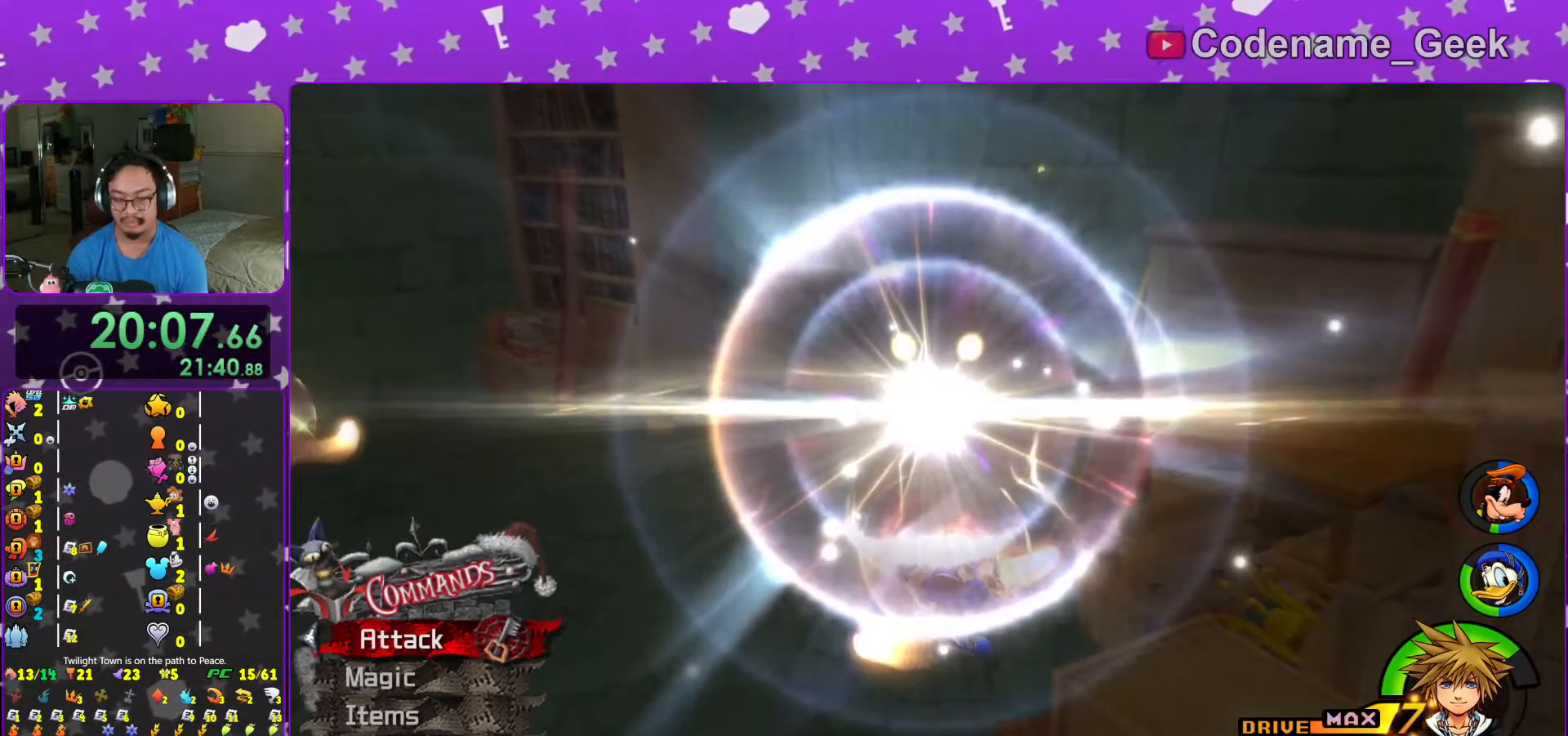
Gameplay with a controller (Nintendo layout); each line is a JSON object with the inputs held at the frame after it. "events" lists button and stick changes between this image and that frame as [ms after this image, input, new state], when the widget could be followed in between. Not read: L3 R3.
{"buttons": ["B"], "left_stick": "center", "right_stick": "center", "events": [[67, "B", "up"], [117, "B", "down"], [233, "B", "up"], [283, "B", "down"], [383, "B", "up"], [467, "B", "down"]]}
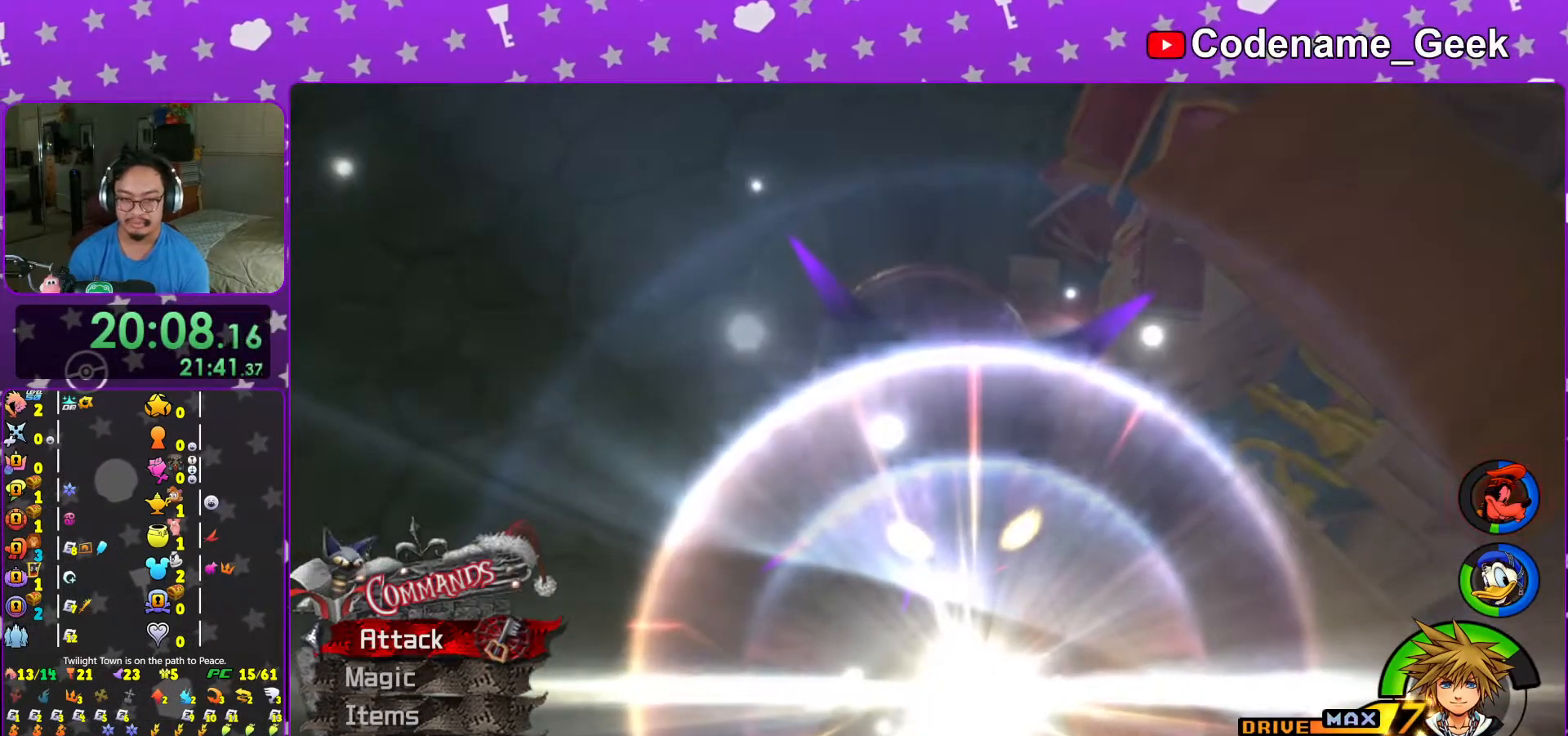
{"buttons": ["B"], "left_stick": "center", "right_stick": "center", "events": [[33, "B", "up"], [133, "B", "down"], [217, "B", "up"], [317, "B", "down"], [417, "B", "up"], [467, "B", "down"]]}
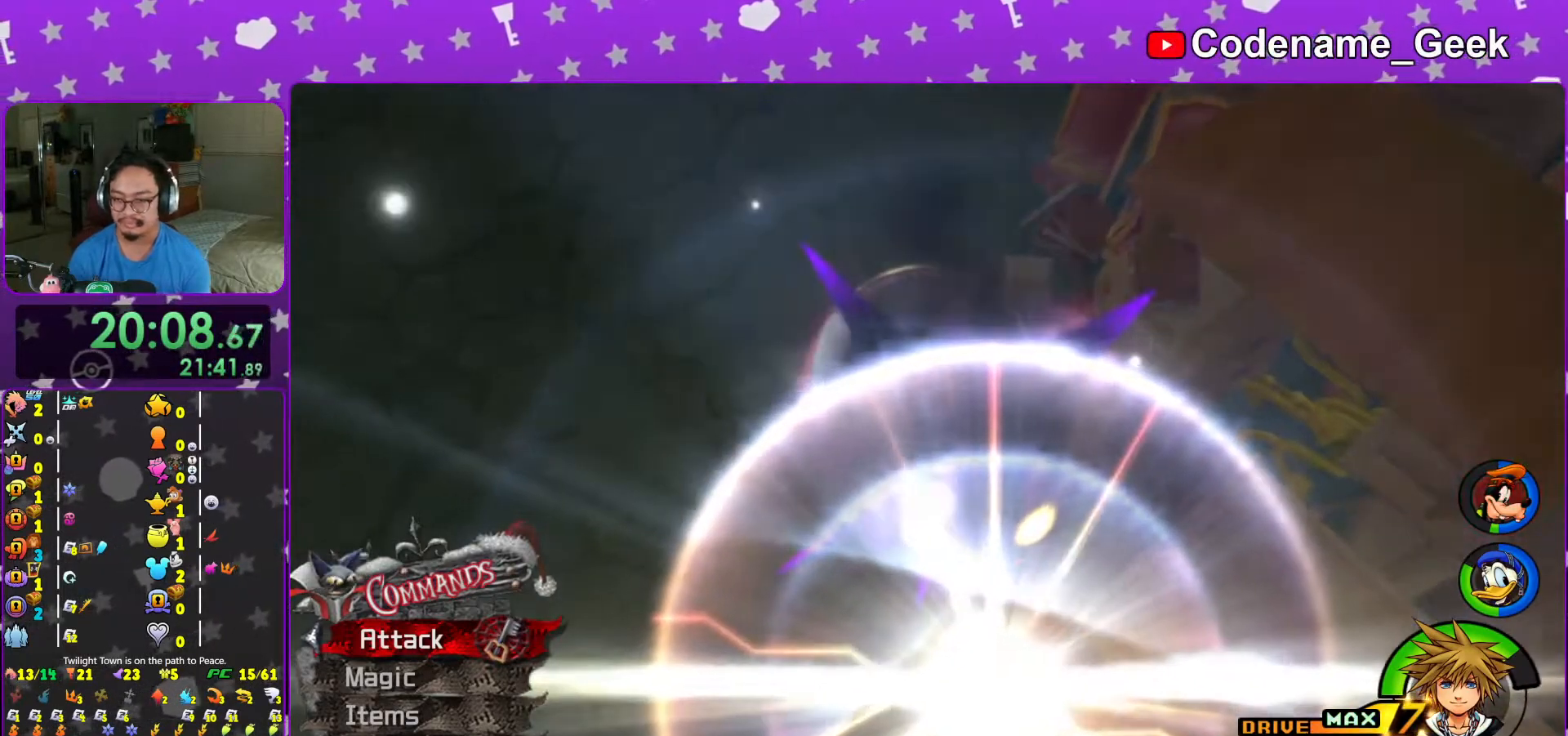
{"buttons": ["B"], "left_stick": "center", "right_stick": "center", "events": [[83, "B", "up"], [167, "B", "down"], [267, "B", "up"], [317, "B", "down"], [417, "B", "up"], [483, "B", "down"]]}
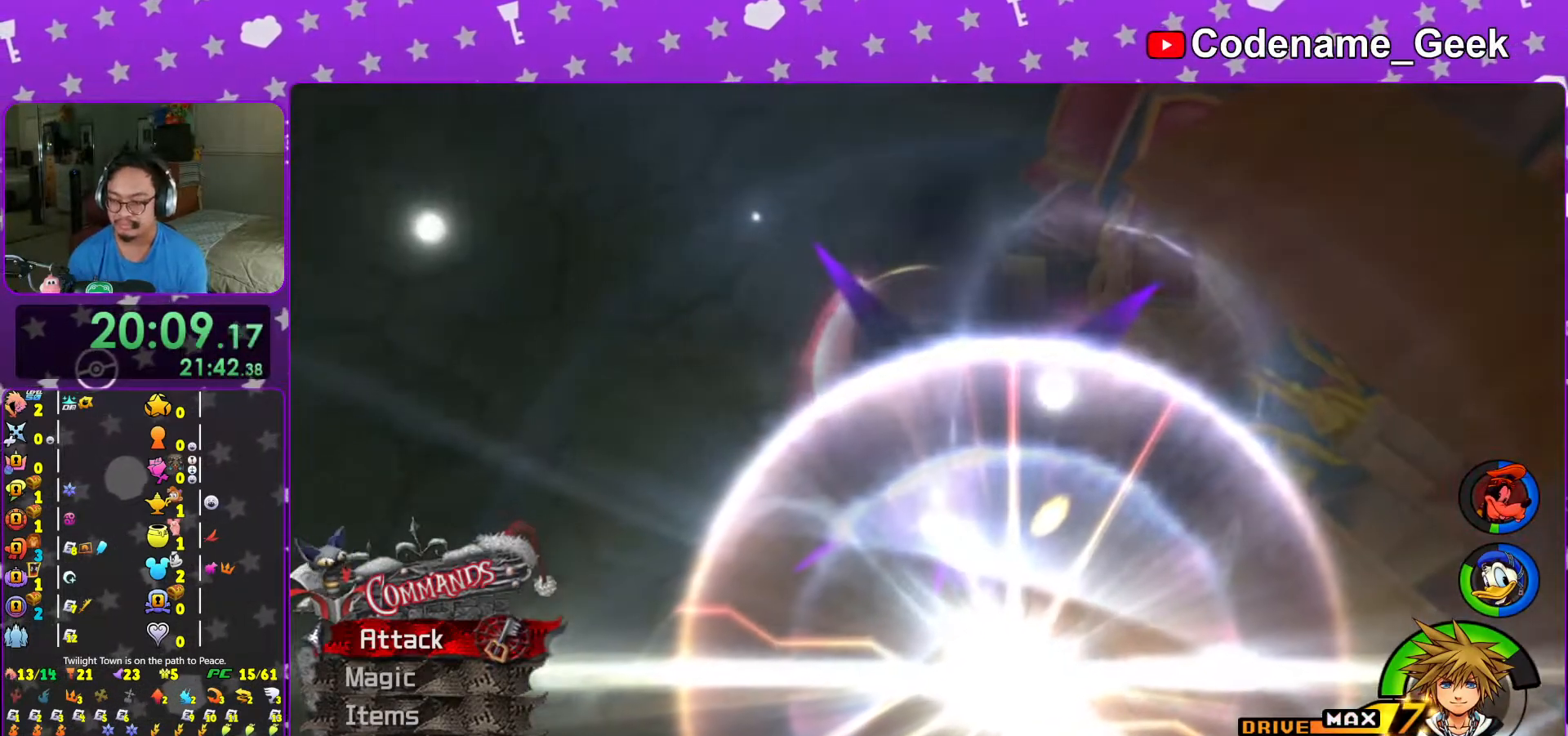
{"buttons": [], "left_stick": "center", "right_stick": "center", "events": [[83, "B", "up"], [167, "B", "down"], [233, "B", "up"], [367, "B", "down"], [433, "B", "up"]]}
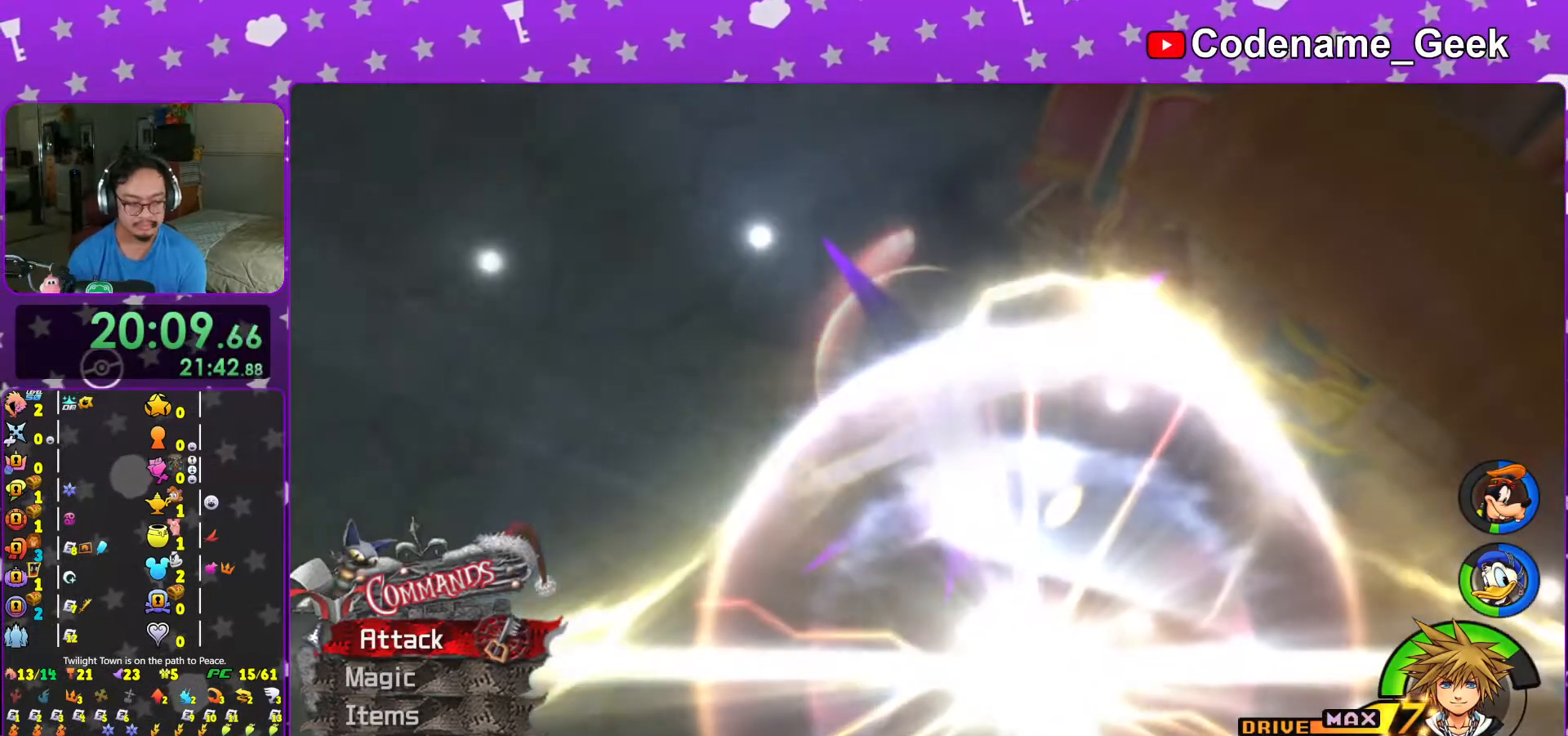
{"buttons": [], "left_stick": "center", "right_stick": "center", "events": [[17, "B", "down"], [117, "B", "up"], [183, "B", "down"], [267, "B", "up"], [367, "B", "down"], [467, "B", "up"]]}
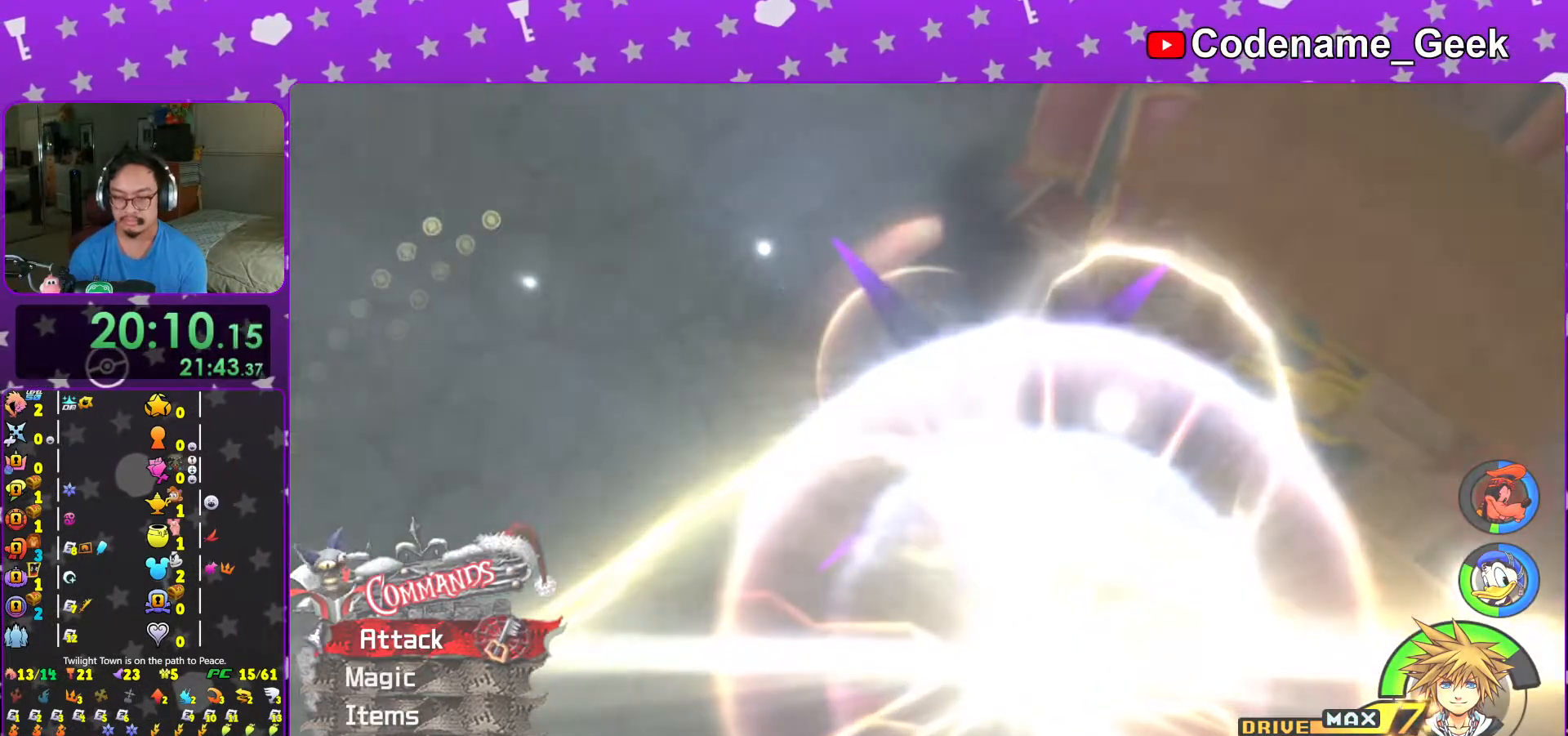
{"buttons": [], "left_stick": "center", "right_stick": "center", "events": [[33, "B", "down"], [117, "B", "up"], [183, "B", "down"], [267, "B", "up"], [367, "B", "down"], [467, "B", "up"]]}
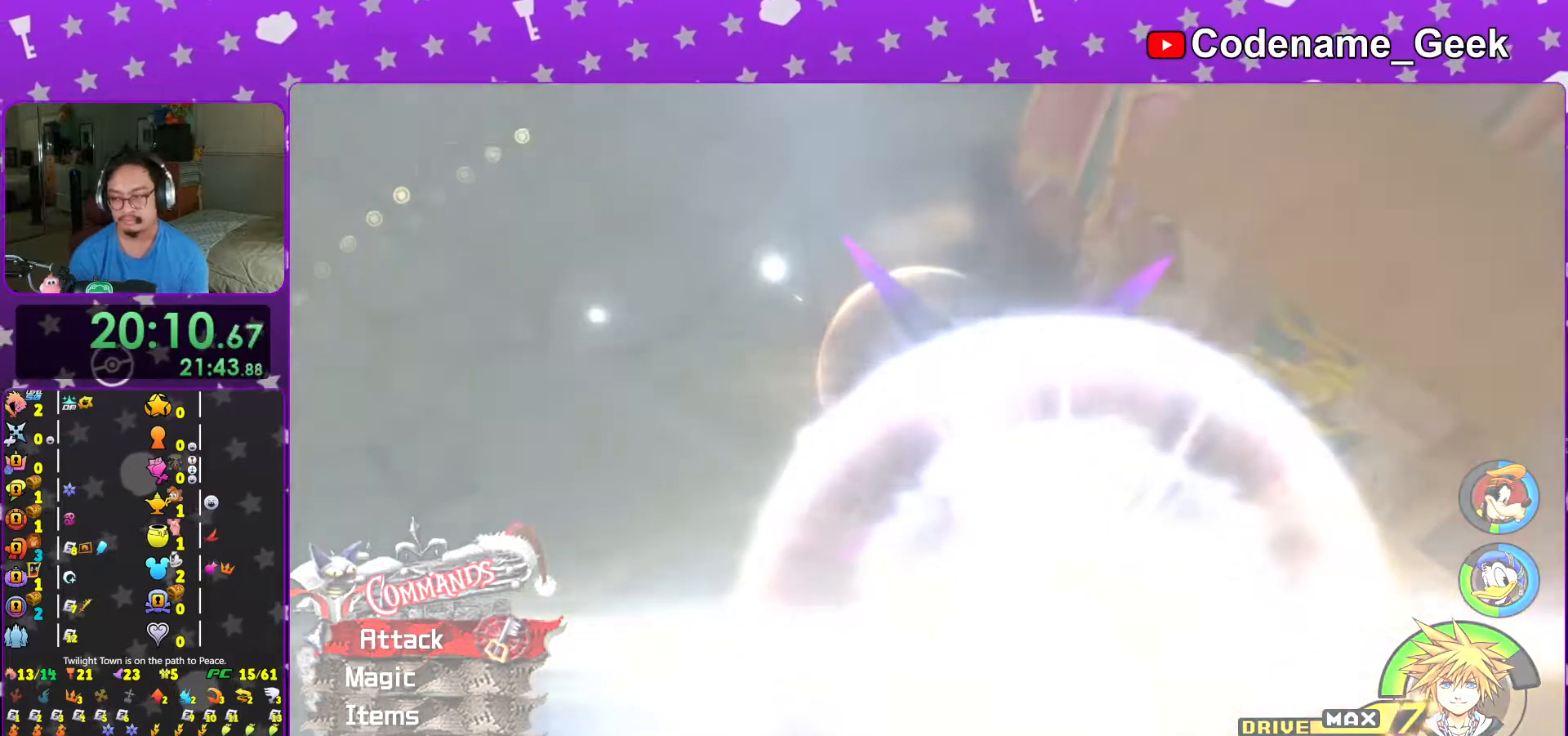
{"buttons": [], "left_stick": "center", "right_stick": "center", "events": [[33, "B", "down"], [117, "B", "up"], [217, "B", "down"], [317, "B", "up"], [383, "B", "down"], [467, "B", "up"]]}
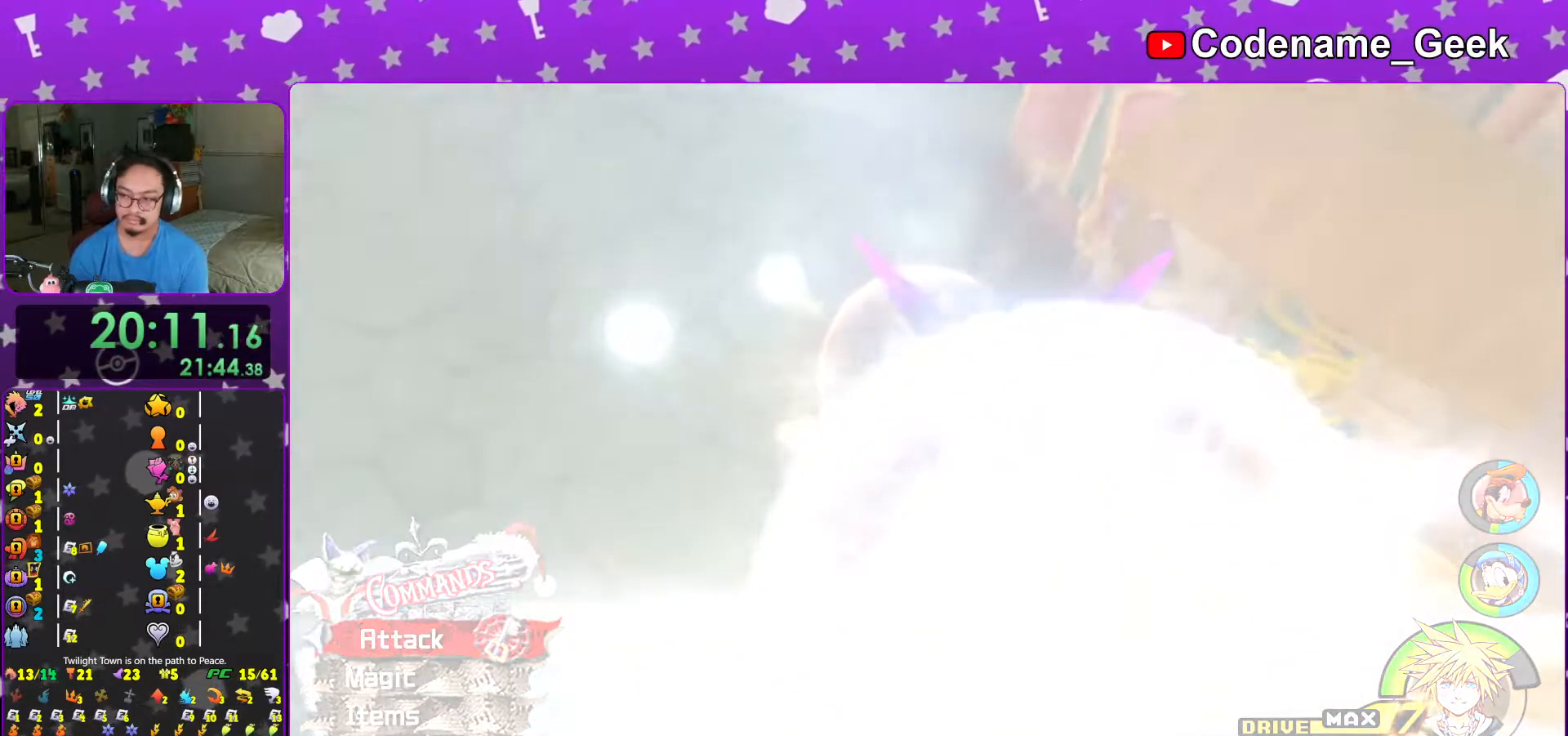
{"buttons": [], "left_stick": "center", "right_stick": "center", "events": [[33, "B", "down"], [167, "B", "up"], [217, "B", "down"], [317, "B", "up"], [383, "B", "down"], [467, "B", "up"]]}
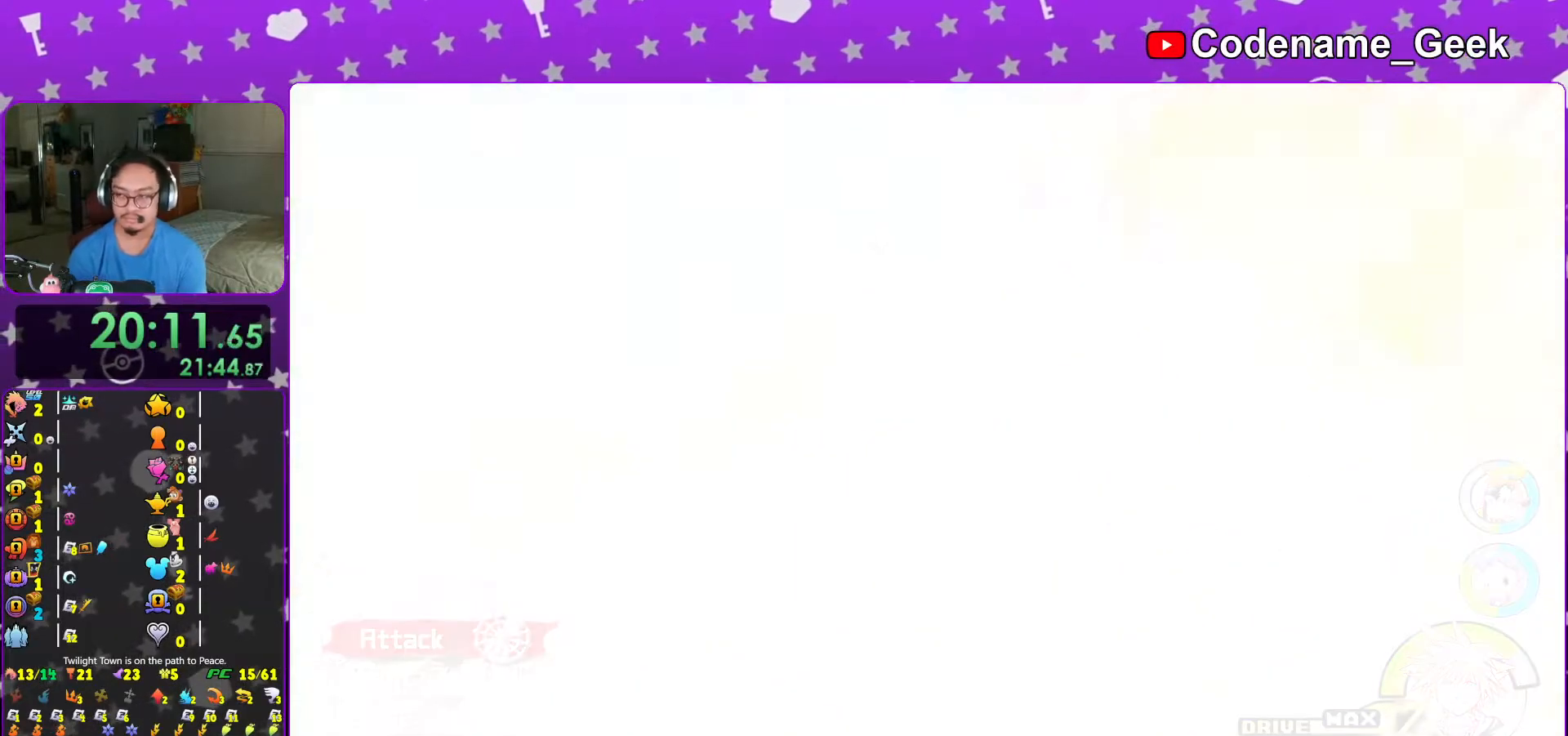
{"buttons": [], "left_stick": "center", "right_stick": "center", "events": [[33, "B", "down"], [133, "B", "up"], [217, "B", "down"], [317, "B", "up"], [383, "B", "down"], [467, "B", "up"]]}
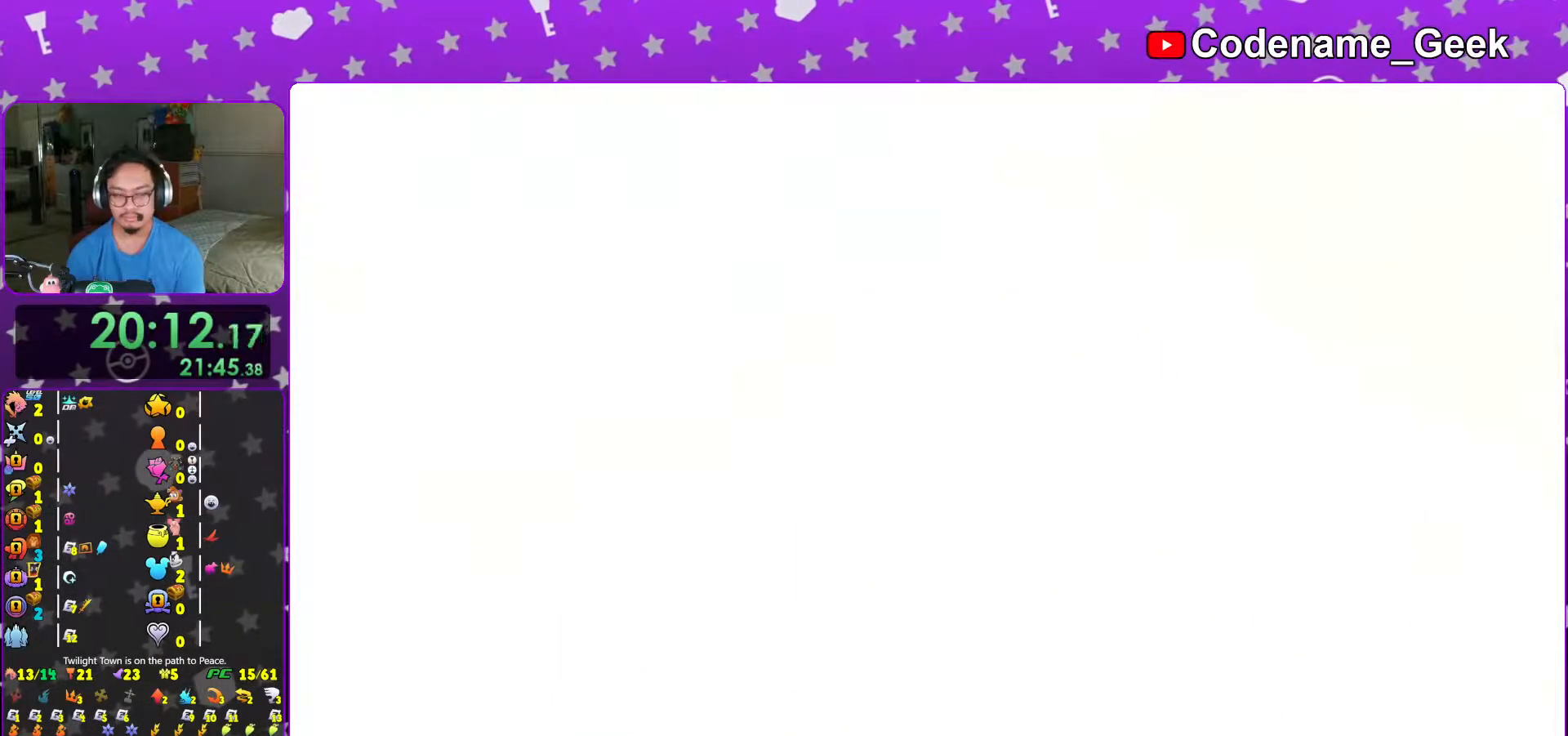
{"buttons": [], "left_stick": "center", "right_stick": "center", "events": [[67, "B", "down"], [167, "B", "up"], [267, "B", "down"], [317, "B", "up"], [417, "B", "down"], [467, "B", "up"]]}
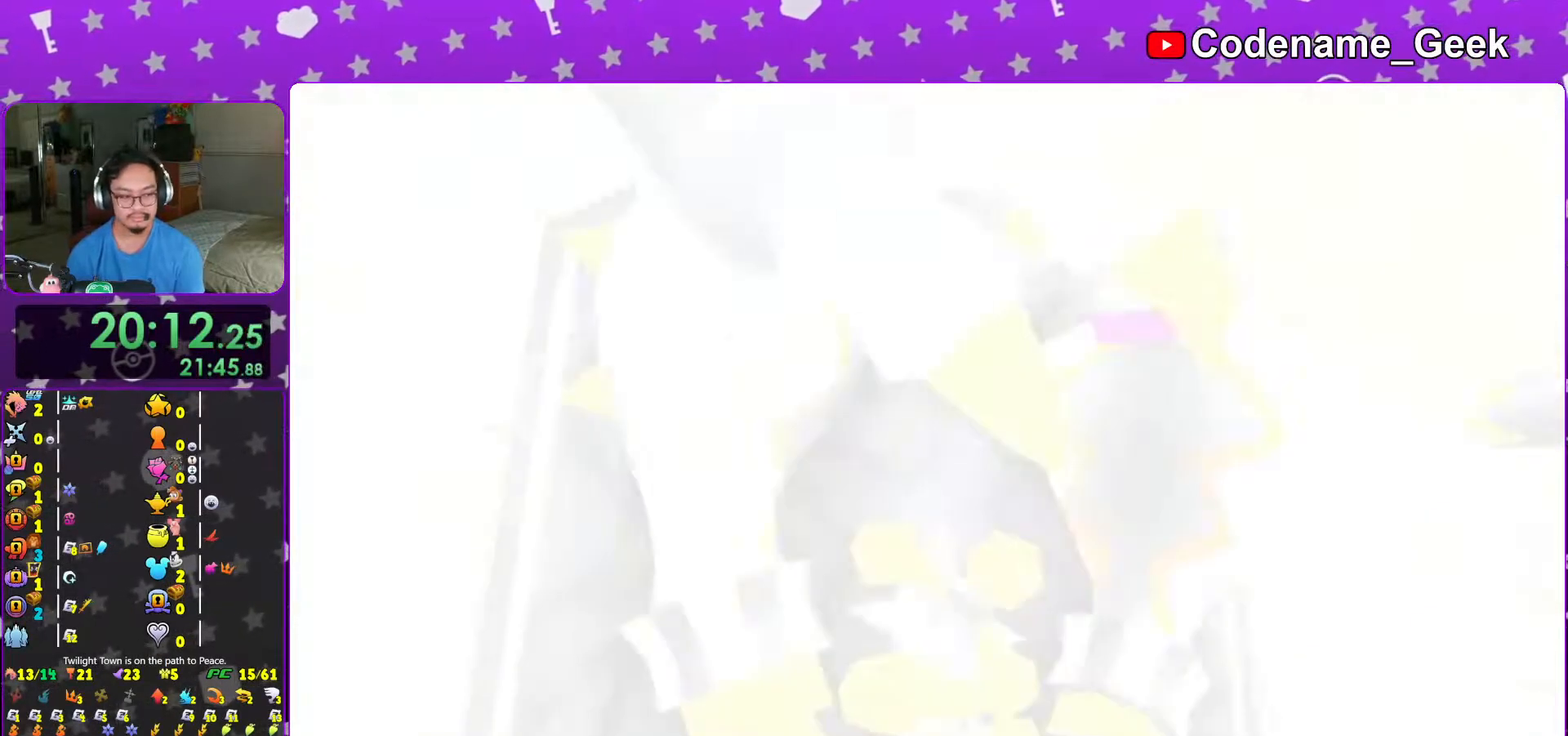
{"buttons": [], "left_stick": "center", "right_stick": "center", "events": [[67, "B", "down"], [133, "B", "up"], [217, "B", "down"], [283, "B", "up"], [367, "B", "down"], [417, "B", "up"]]}
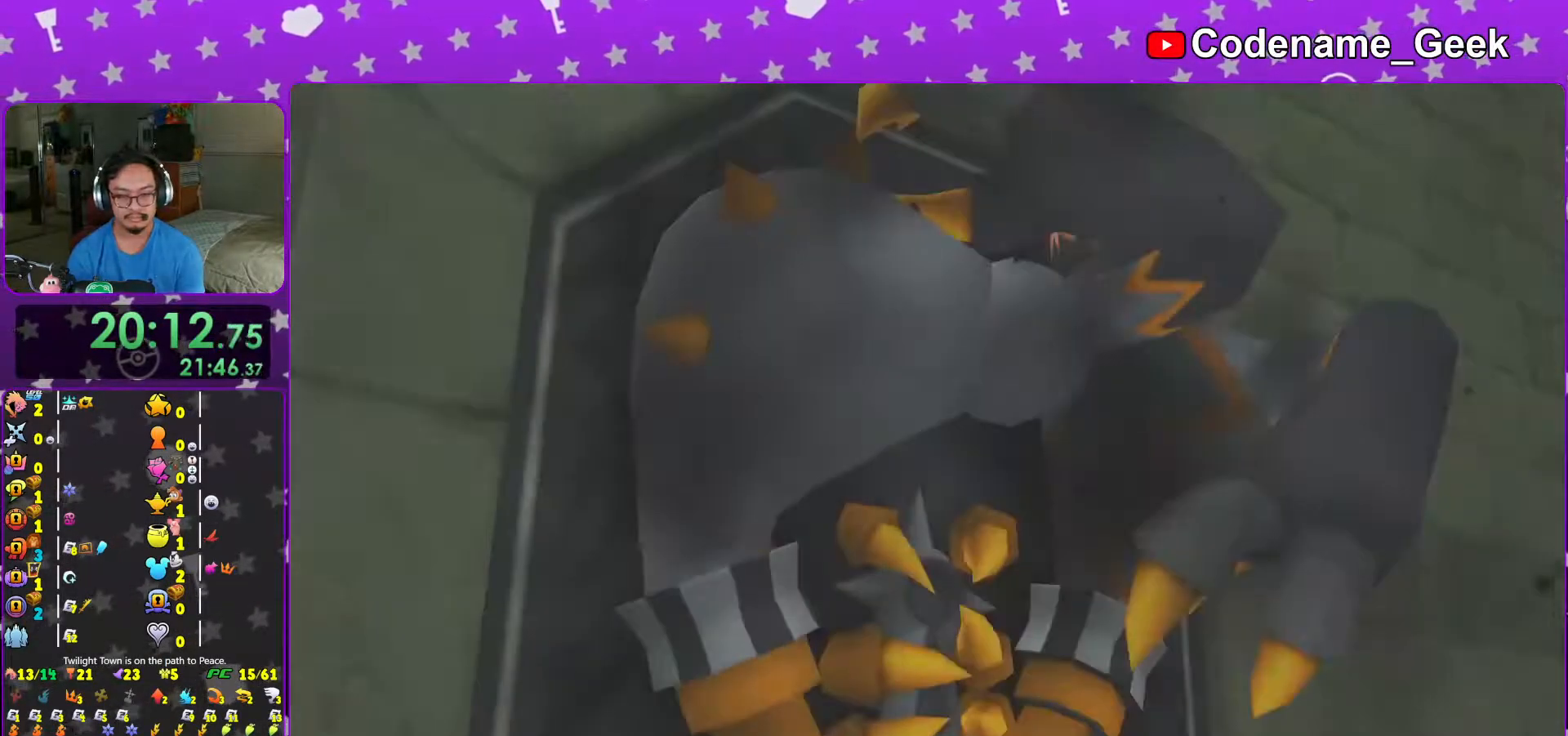
{"buttons": ["A", "DPAD_DOWN"], "left_stick": "center", "right_stick": "center", "events": [[33, "B", "down"], [83, "B", "up"], [267, "START", "down"], [383, "START", "up"], [417, "DPAD_DOWN", "down"], [483, "A", "down"]]}
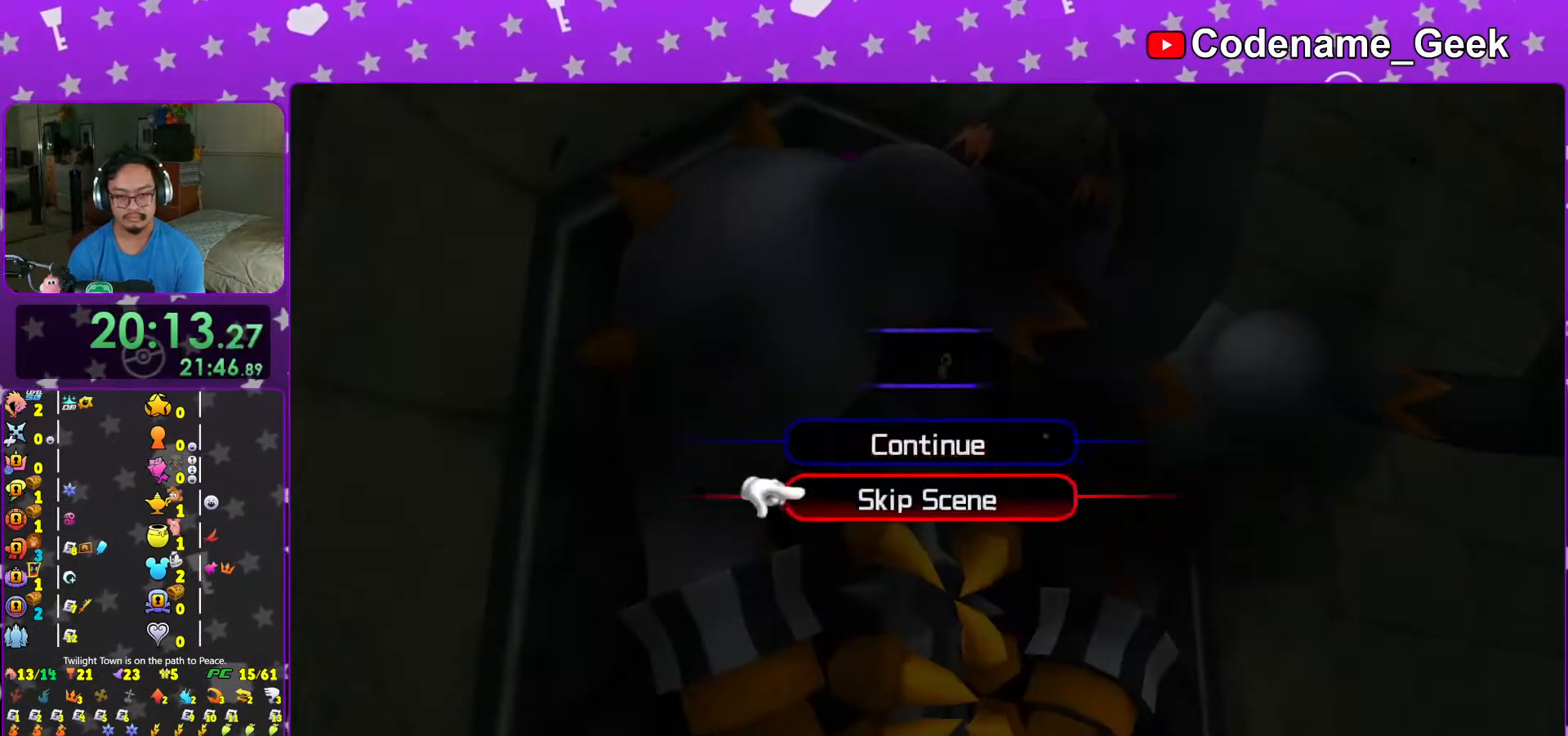
{"buttons": ["L1"], "left_stick": "up", "right_stick": "center", "events": [[17, "DPAD_DOWN", "up"], [167, "A", "up"], [167, "L1", "down"], [167, "left_stick", "up"], [267, "L1", "up"], [383, "L1", "down"]]}
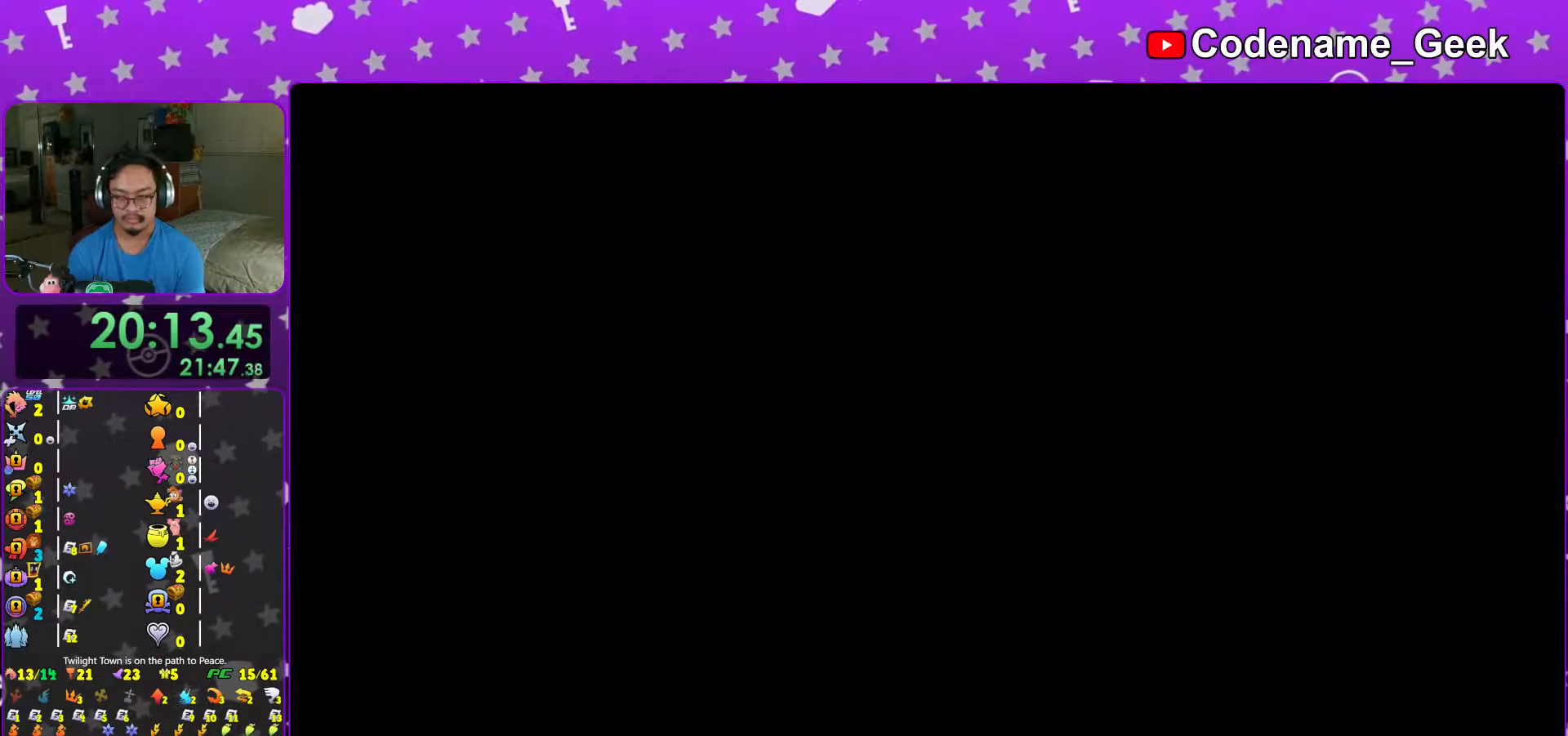
{"buttons": [], "left_stick": "up", "right_stick": "center", "events": [[17, "L1", "up"], [117, "L1", "down"], [233, "L1", "up"], [367, "L1", "down"], [483, "L1", "up"]]}
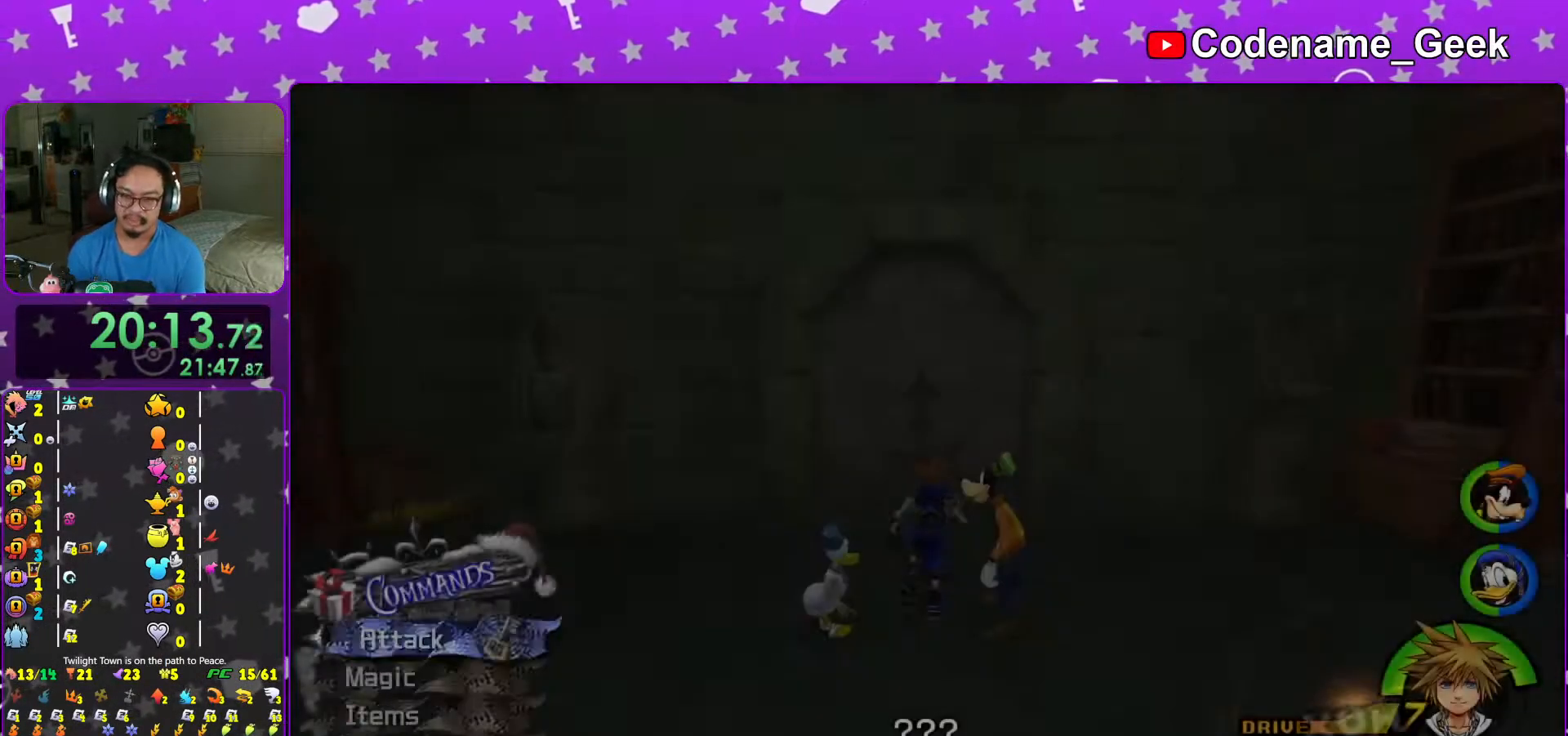
{"buttons": [], "left_stick": "up", "right_stick": "center", "events": [[67, "L1", "down"], [183, "L1", "up"], [283, "L1", "down"], [383, "L1", "up"]]}
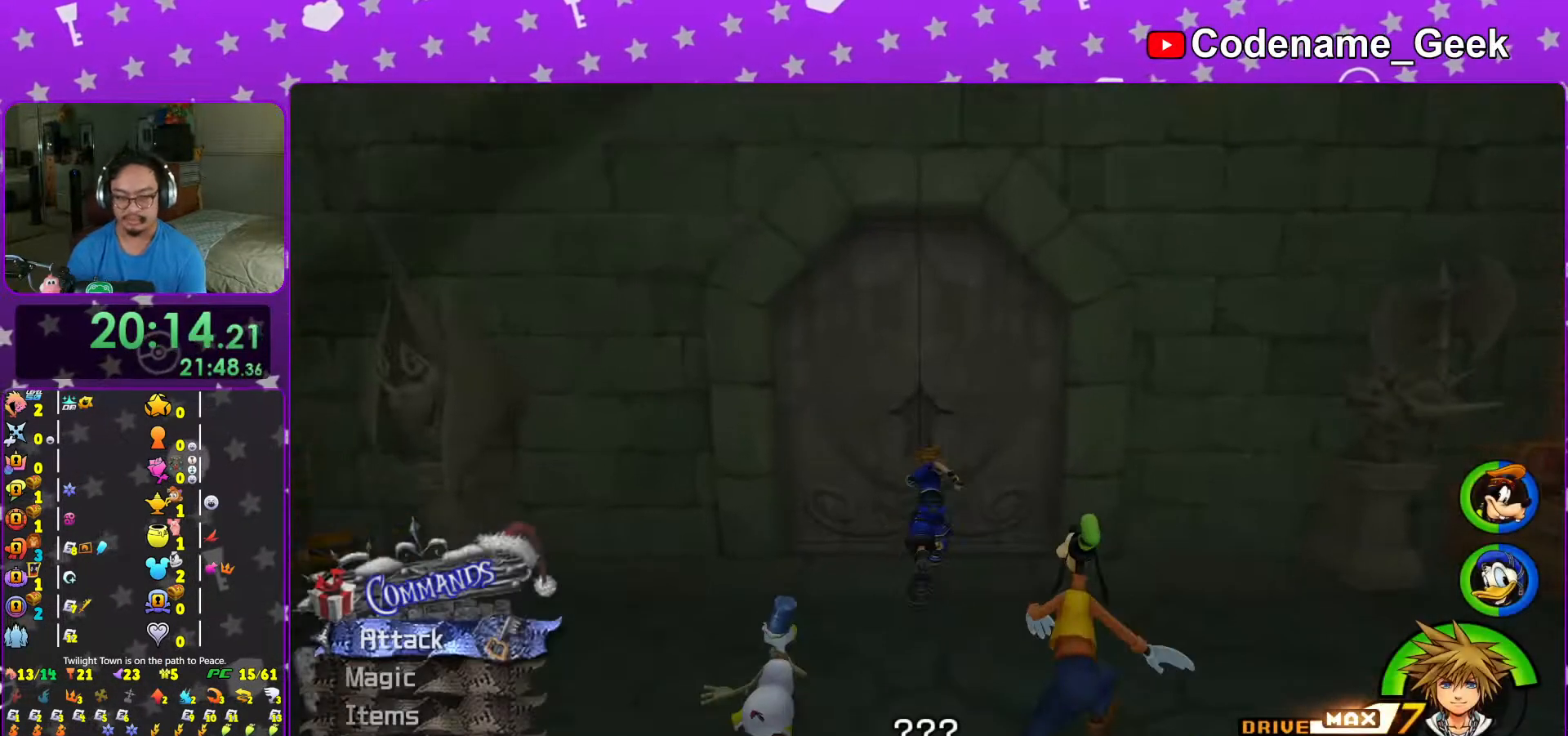
{"buttons": ["B"], "left_stick": "center", "right_stick": "center", "events": [[17, "L1", "down"], [117, "B", "down"], [117, "L1", "up"], [233, "B", "up"], [317, "B", "down"], [367, "B", "up"], [383, "left_stick", "center"], [417, "B", "down"]]}
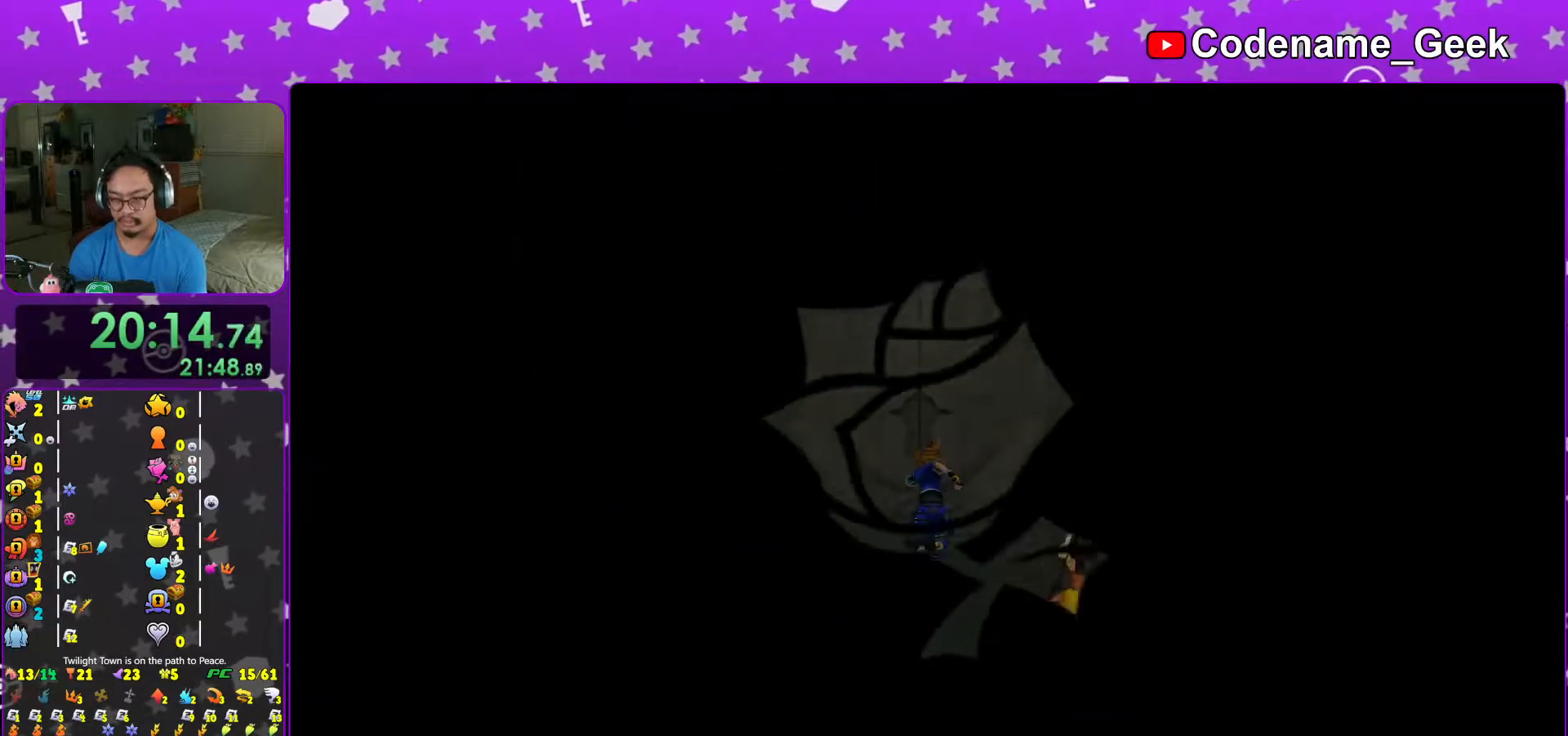
{"buttons": ["B"], "left_stick": "center", "right_stick": "center", "events": [[67, "B", "up"], [117, "B", "down"], [317, "B", "up"], [417, "B", "down"]]}
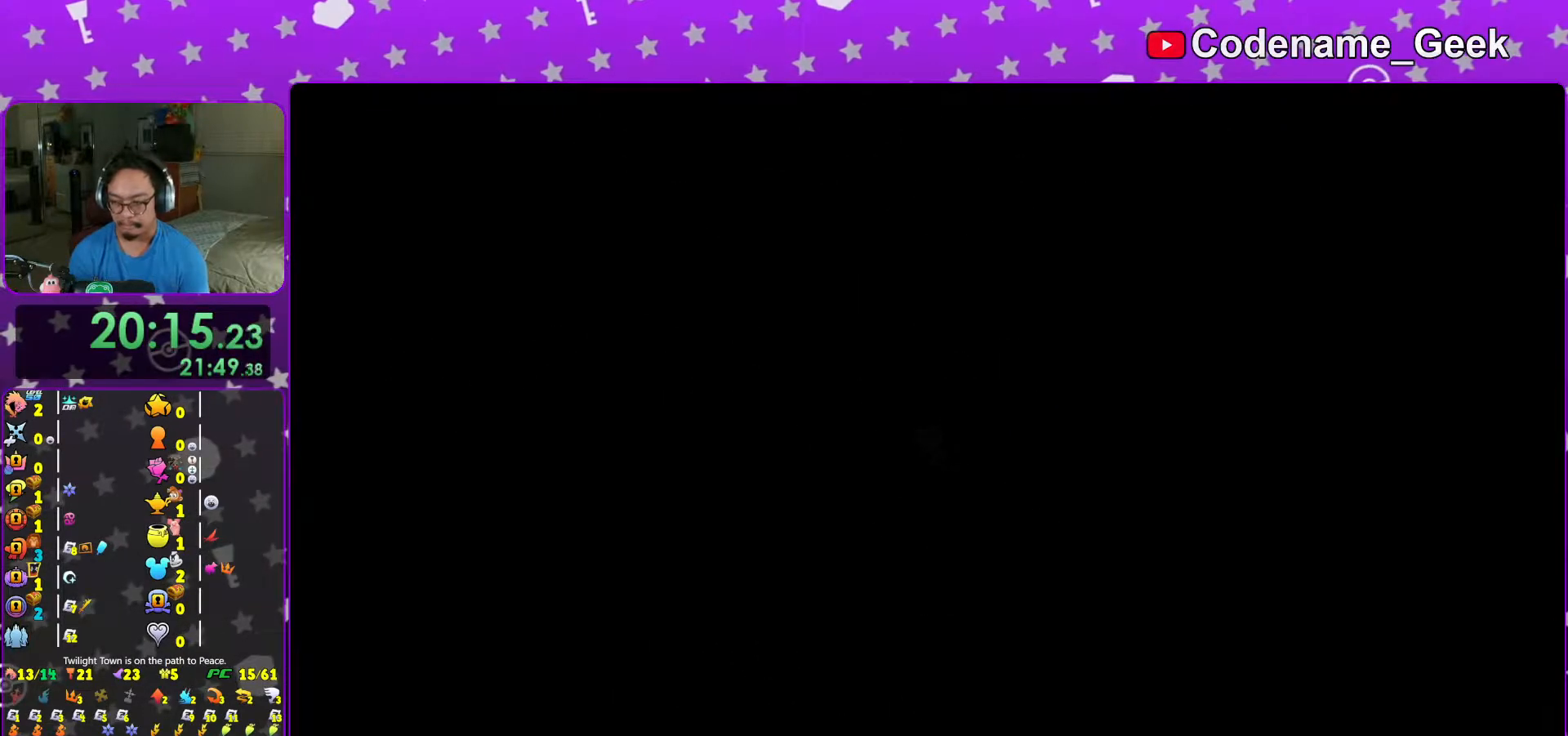
{"buttons": ["B"], "left_stick": "center", "right_stick": "center", "events": [[17, "B", "up"], [83, "B", "down"], [167, "B", "up"], [267, "B", "down"], [367, "B", "up"], [417, "B", "down"]]}
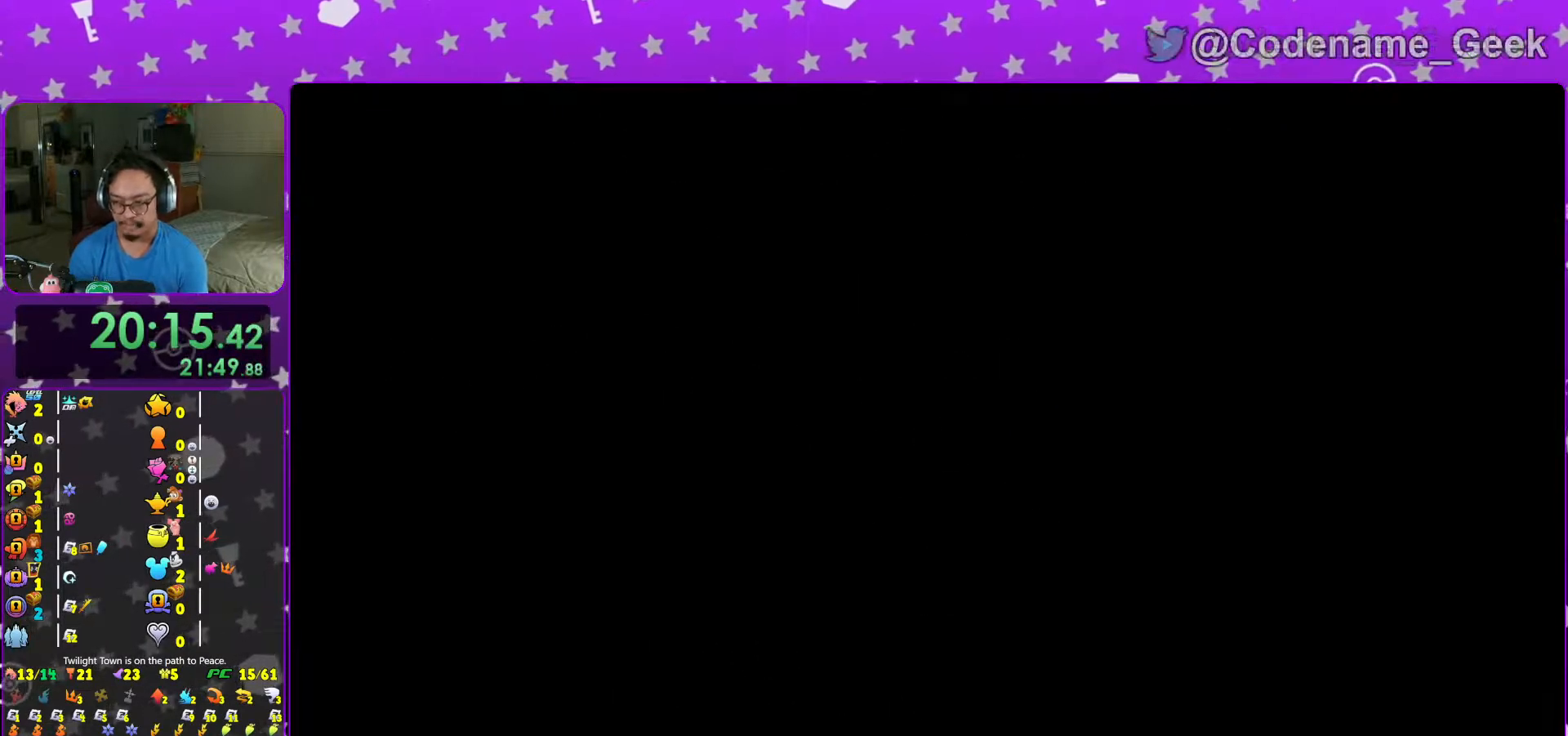
{"buttons": ["B"], "left_stick": "center", "right_stick": "center", "events": [[67, "B", "up"], [117, "B", "down"], [217, "B", "up"], [267, "B", "down"], [367, "B", "up"], [417, "B", "down"]]}
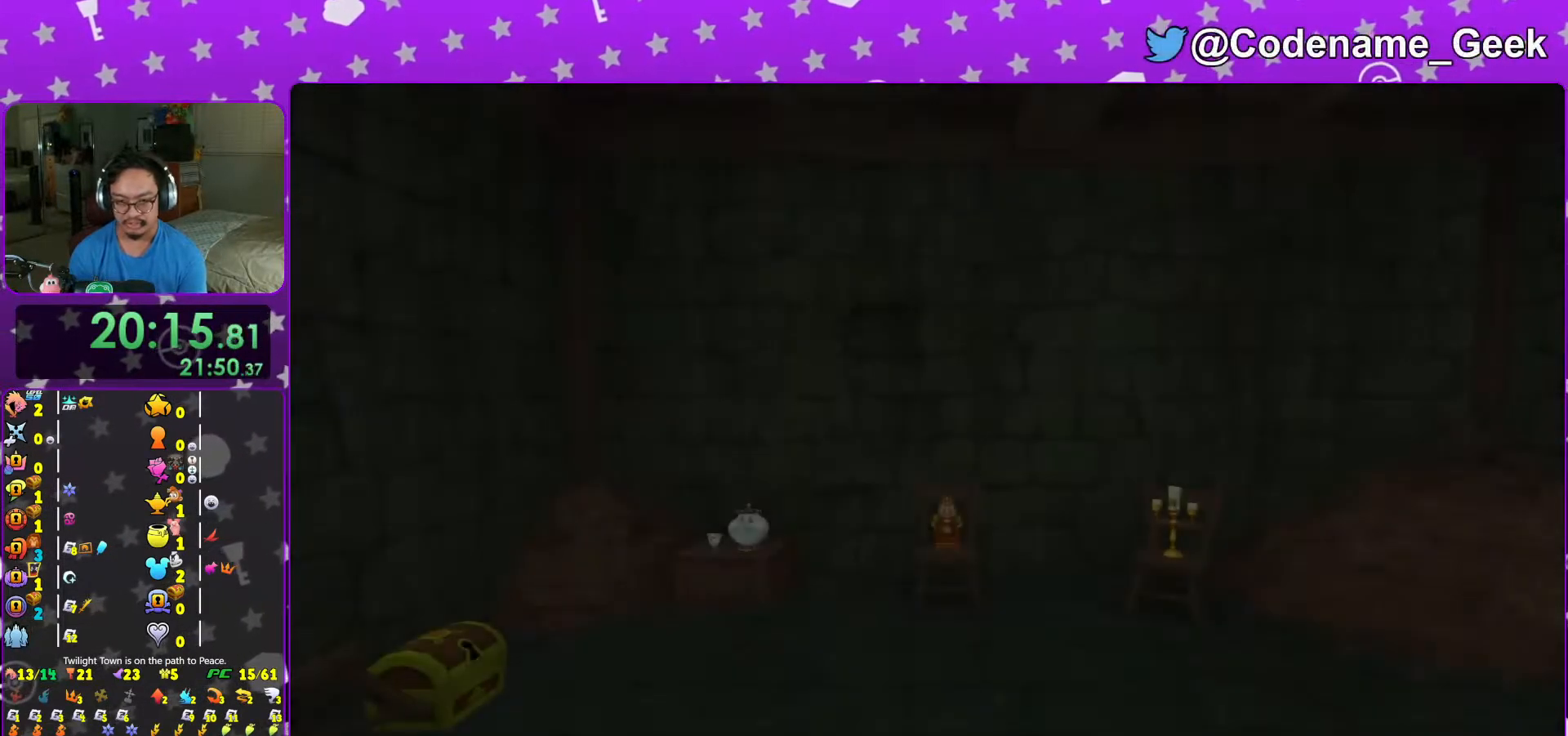
{"buttons": ["START"], "left_stick": "center", "right_stick": "center", "events": [[17, "B", "up"], [117, "B", "down"], [183, "B", "up"], [267, "B", "down"], [333, "B", "up"], [433, "START", "down"]]}
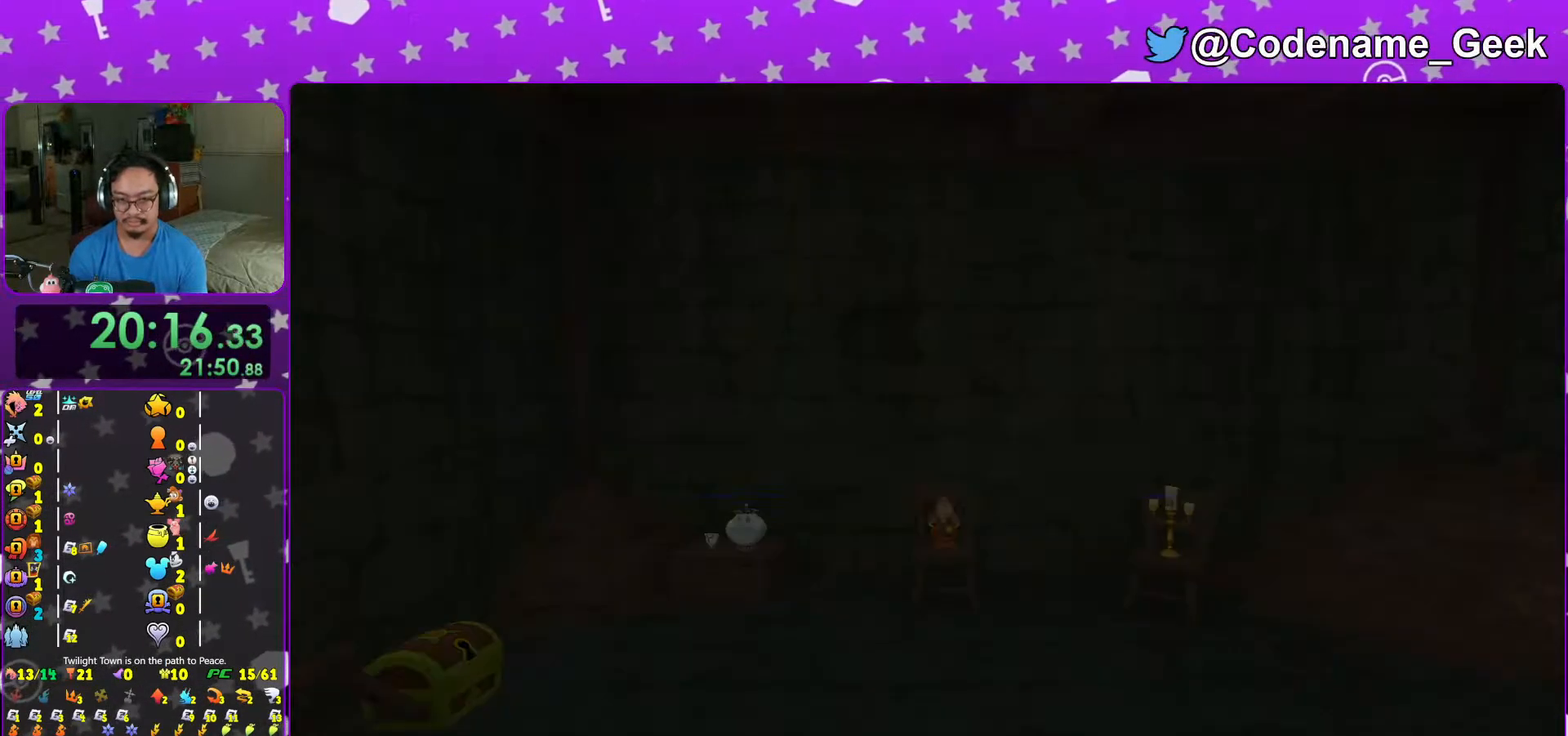
{"buttons": [], "left_stick": "right", "right_stick": "center", "events": [[17, "START", "up"], [83, "DPAD_DOWN", "down"], [117, "DPAD_RIGHT", "down"], [133, "A", "down"], [167, "DPAD_RIGHT", "up"], [183, "DPAD_DOWN", "up"], [233, "A", "up"], [317, "A", "down"], [333, "L1", "down"], [383, "left_stick", "right"], [417, "A", "up"], [467, "L1", "up"]]}
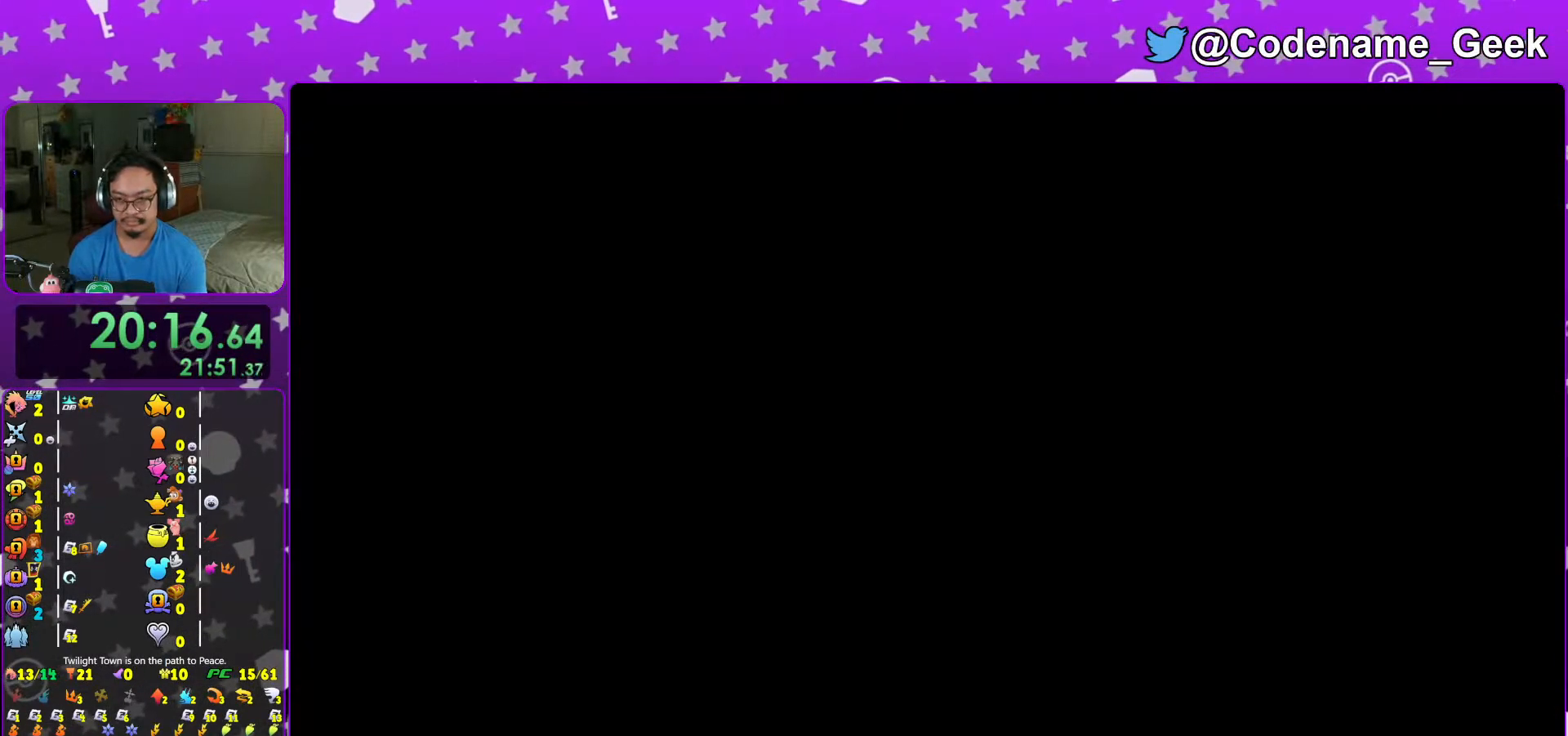
{"buttons": [], "left_stick": "right", "right_stick": "center", "events": [[83, "L1", "down"], [167, "L1", "up"], [333, "L1", "down"], [383, "right_stick", "down-right"], [417, "L1", "up"], [467, "right_stick", "center"]]}
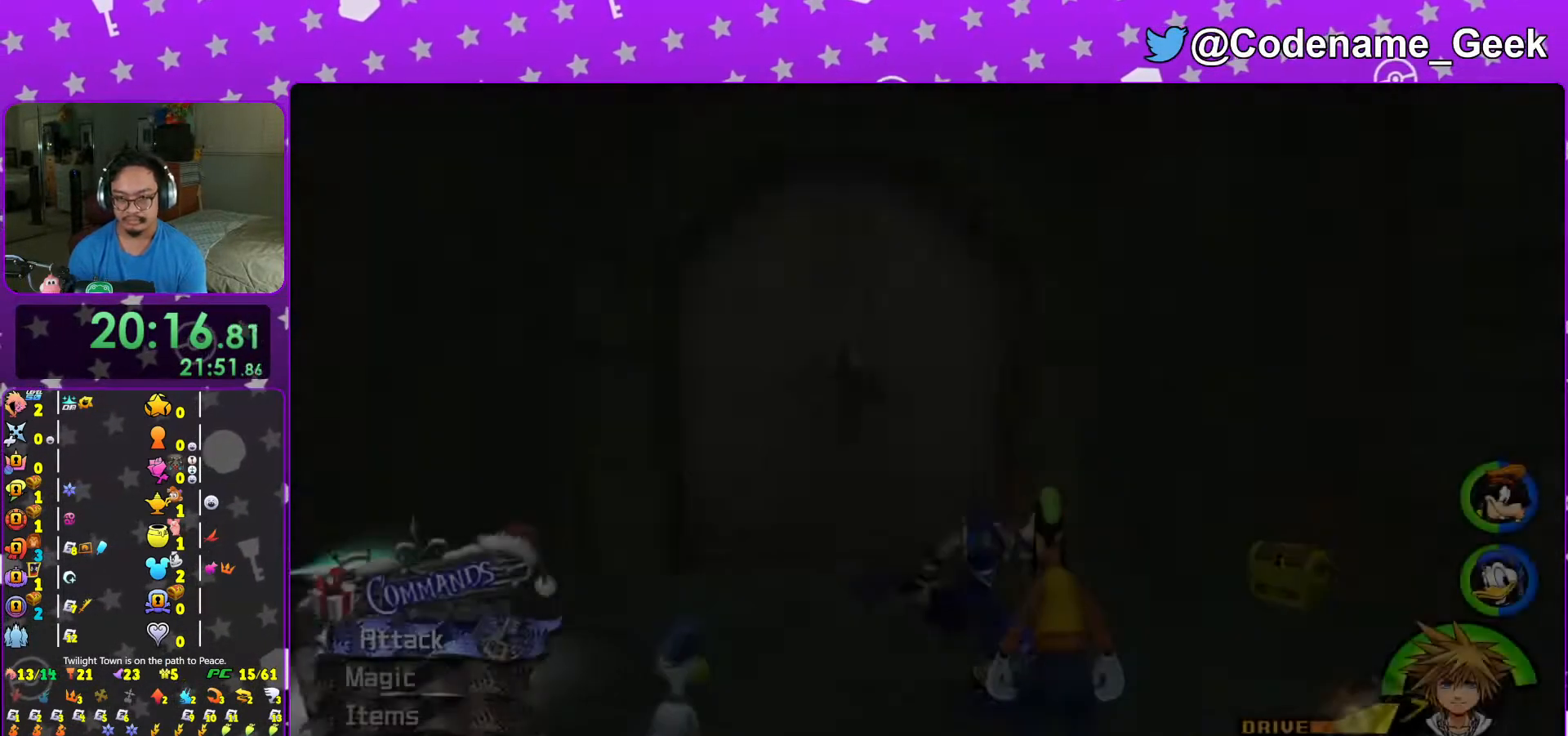
{"buttons": [], "left_stick": "right", "right_stick": "center", "events": [[83, "L1", "down"], [83, "right_stick", "down"], [167, "L1", "up"], [167, "right_stick", "center"]]}
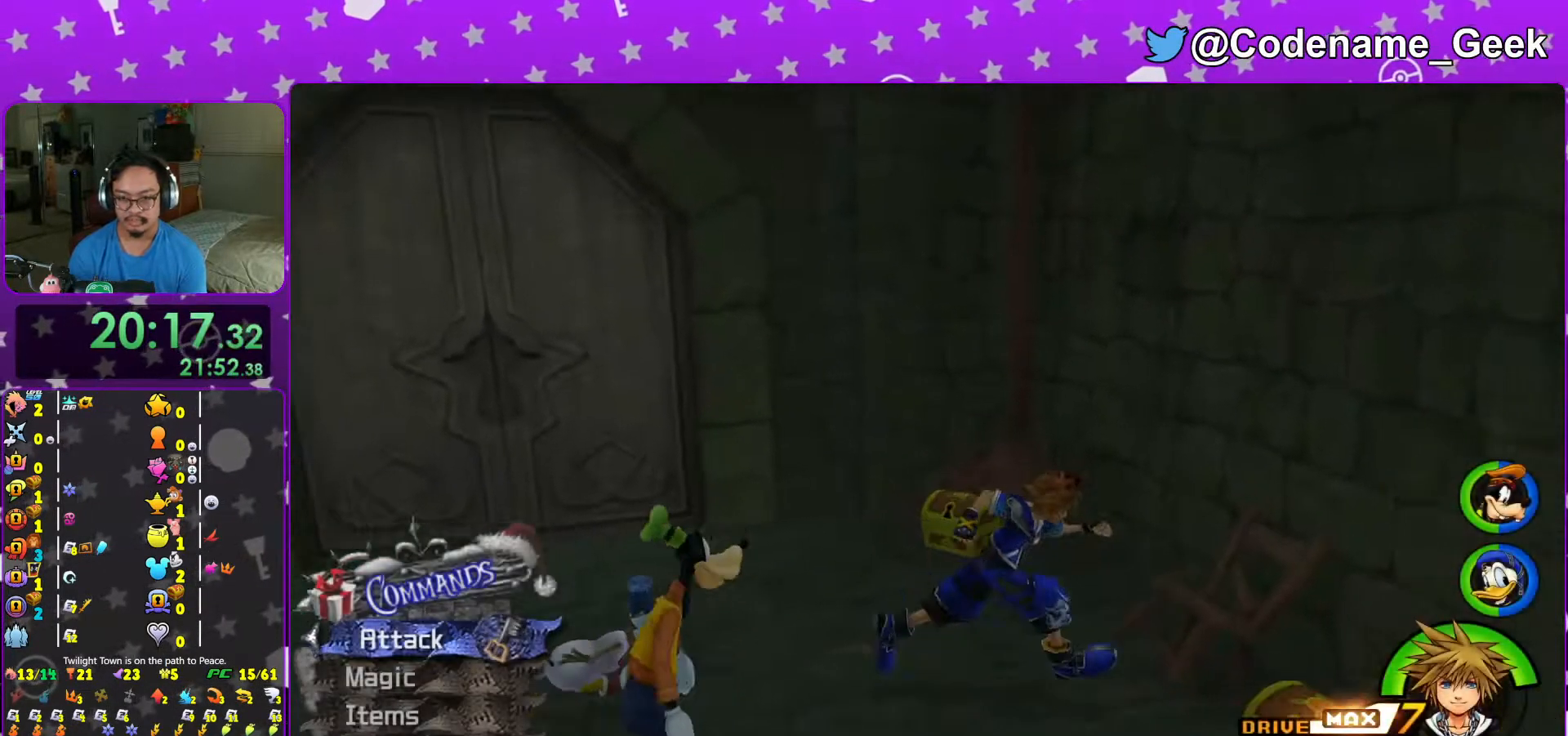
{"buttons": ["X"], "left_stick": "center", "right_stick": "center", "events": [[17, "right_stick", "down-left"], [117, "X", "down"], [133, "right_stick", "center"], [167, "X", "up"], [267, "left_stick", "center"], [283, "X", "down"], [333, "L1", "down"], [367, "X", "up"], [433, "L1", "up"], [483, "X", "down"]]}
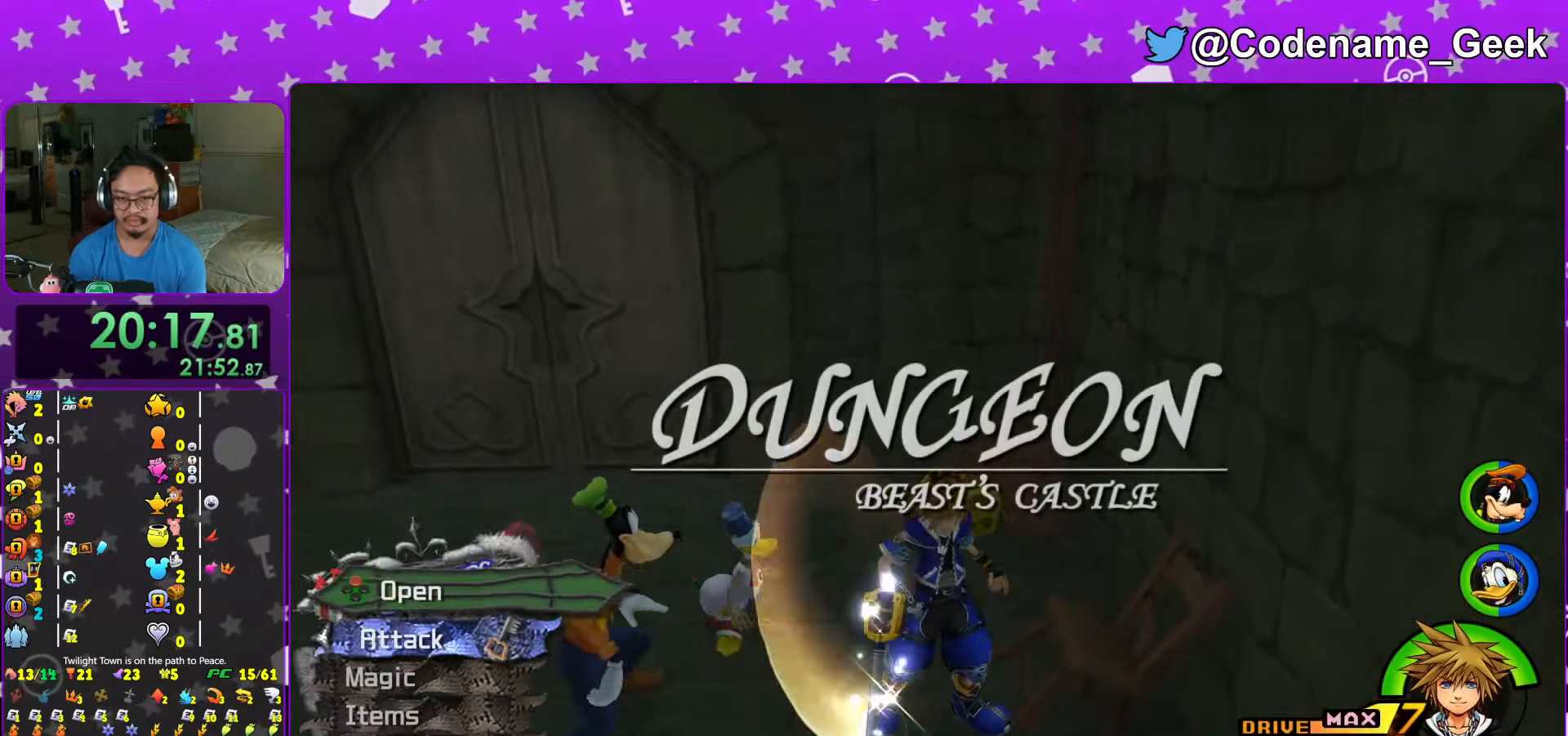
{"buttons": [], "left_stick": "up-left", "right_stick": "center", "events": [[67, "X", "up"], [83, "L1", "down"], [133, "left_stick", "up-left"], [167, "X", "down"], [183, "L1", "up"], [267, "X", "up"], [317, "L1", "down"], [417, "L1", "up"]]}
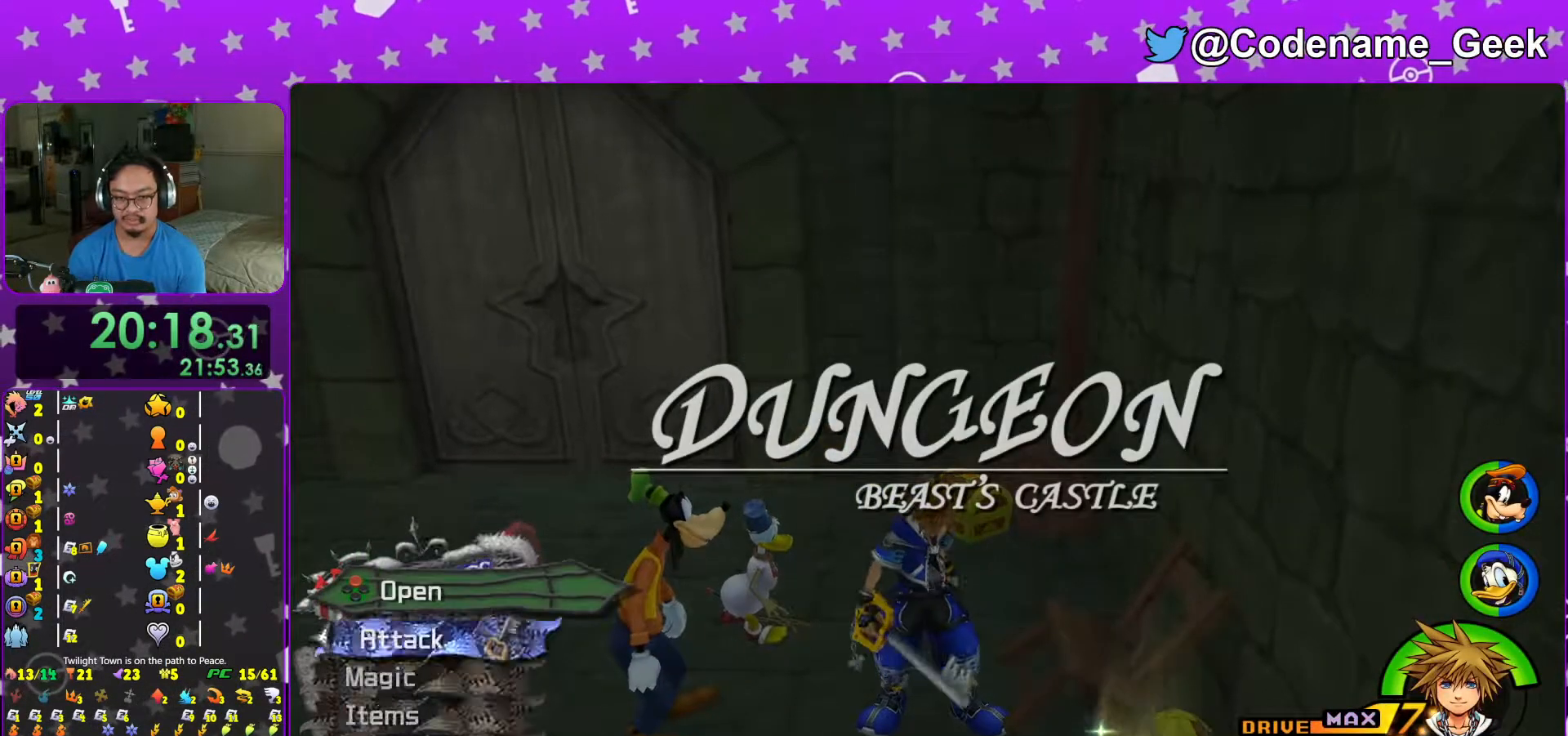
{"buttons": [], "left_stick": "up-left", "right_stick": "center", "events": [[67, "L1", "down"], [117, "L1", "up"], [233, "L1", "down"], [333, "L1", "up"]]}
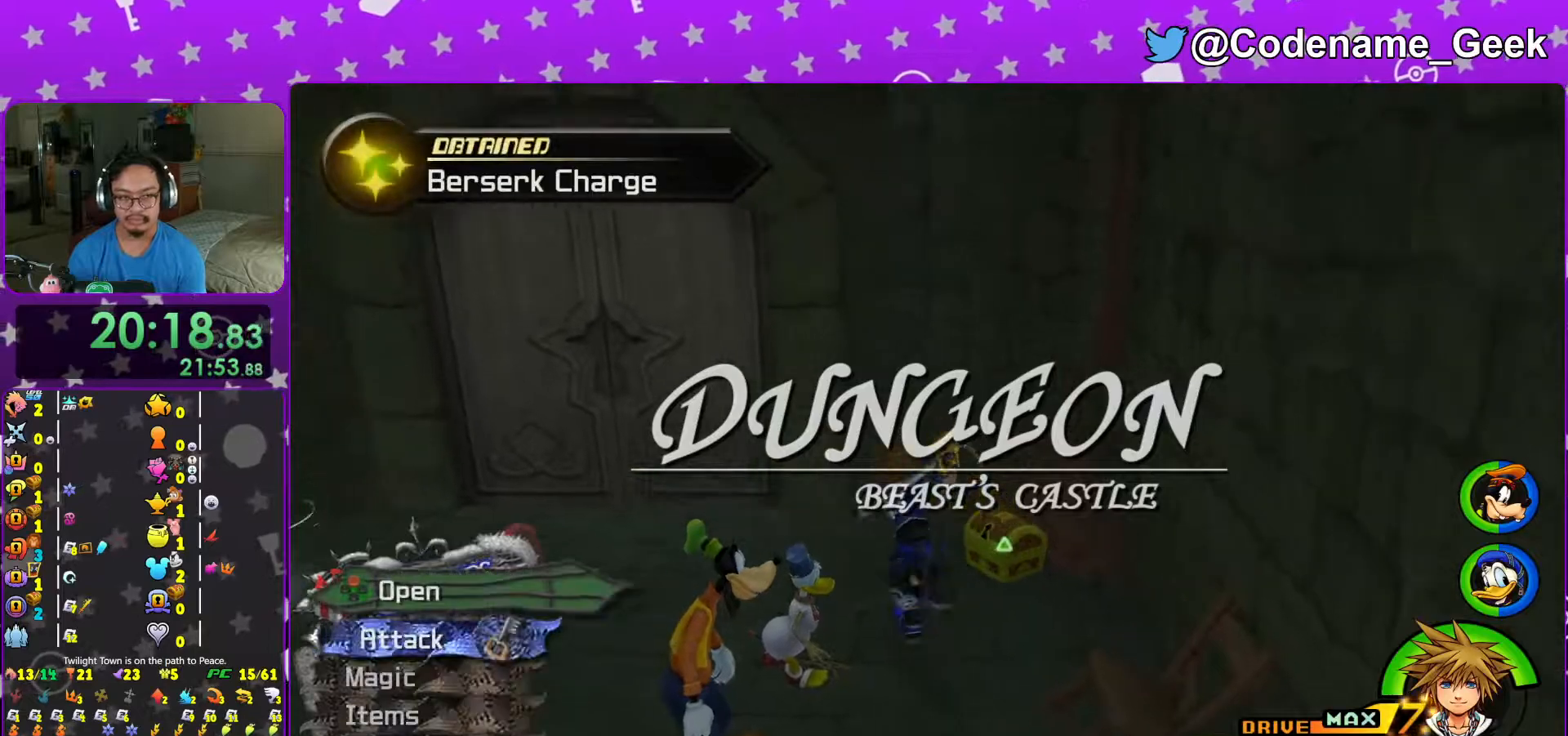
{"buttons": ["X"], "left_stick": "up-left", "right_stick": "center", "events": [[67, "X", "down"], [167, "X", "up"], [267, "X", "down"], [333, "X", "up"], [367, "L1", "down"], [433, "X", "down"], [467, "L1", "up"]]}
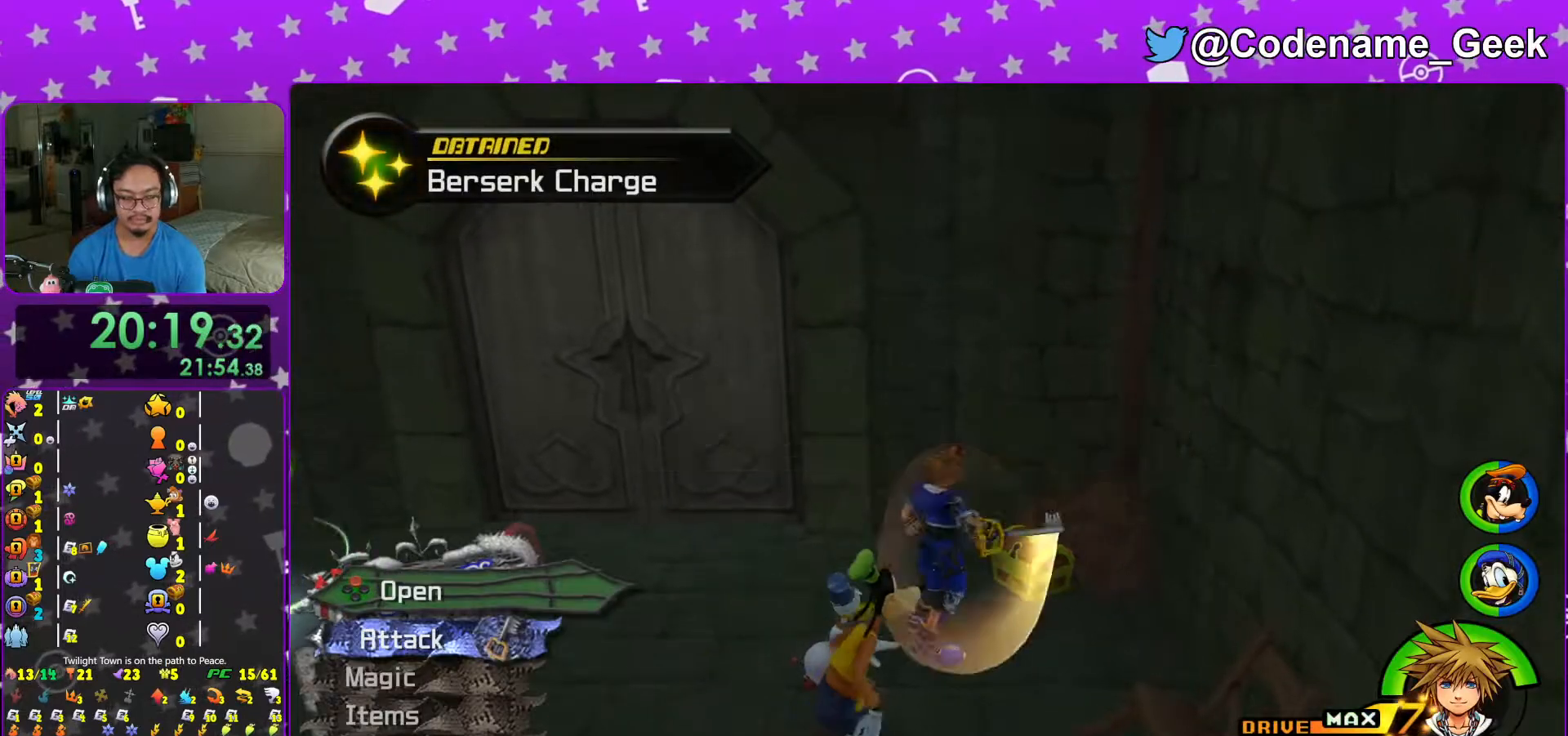
{"buttons": [], "left_stick": "up-left", "right_stick": "center", "events": [[17, "X", "up"], [133, "L1", "down"], [133, "X", "down"], [217, "L1", "up"], [217, "X", "up"], [283, "X", "down"], [317, "L1", "down"], [383, "X", "up"], [417, "L1", "up"]]}
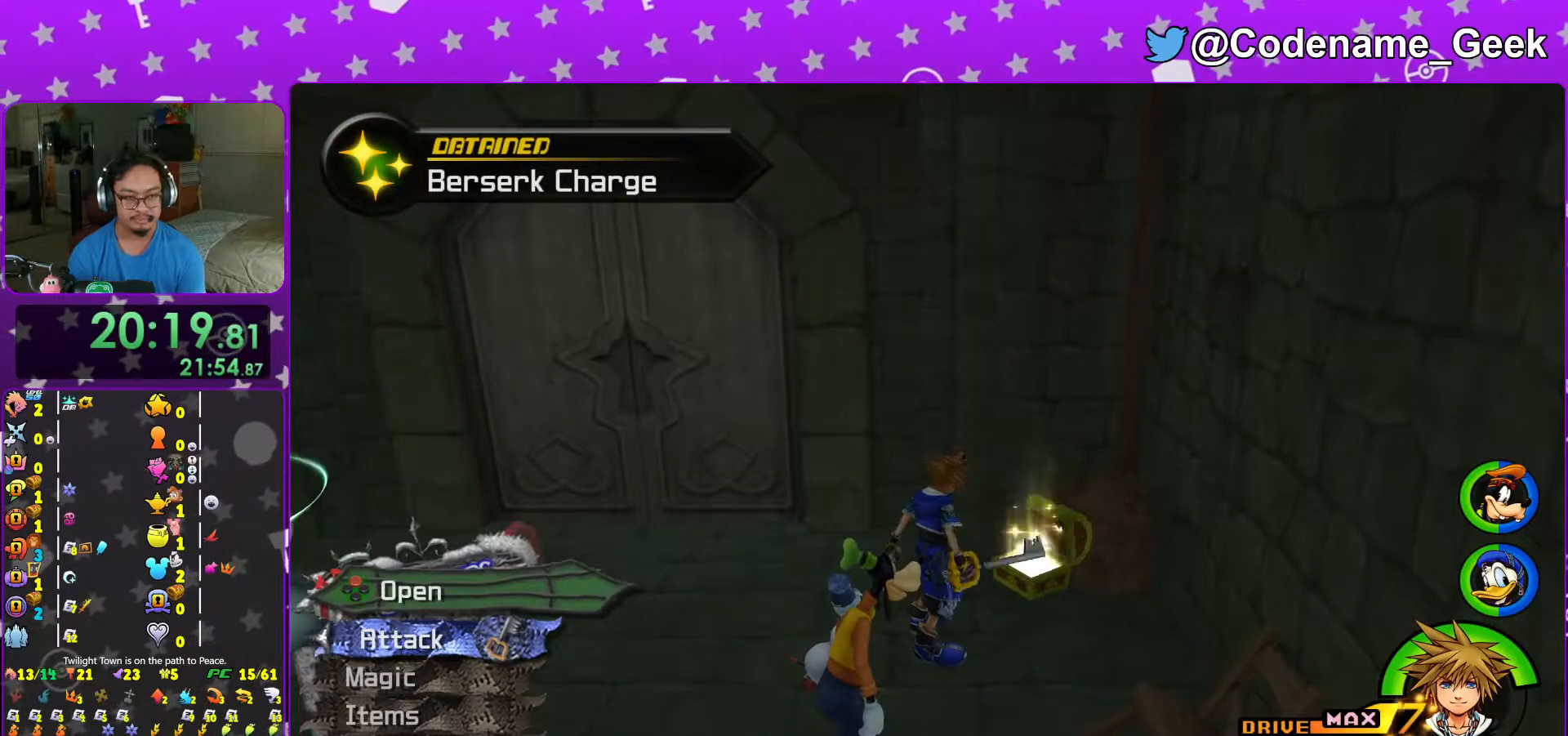
{"buttons": [], "left_stick": "up-left", "right_stick": "center", "events": []}
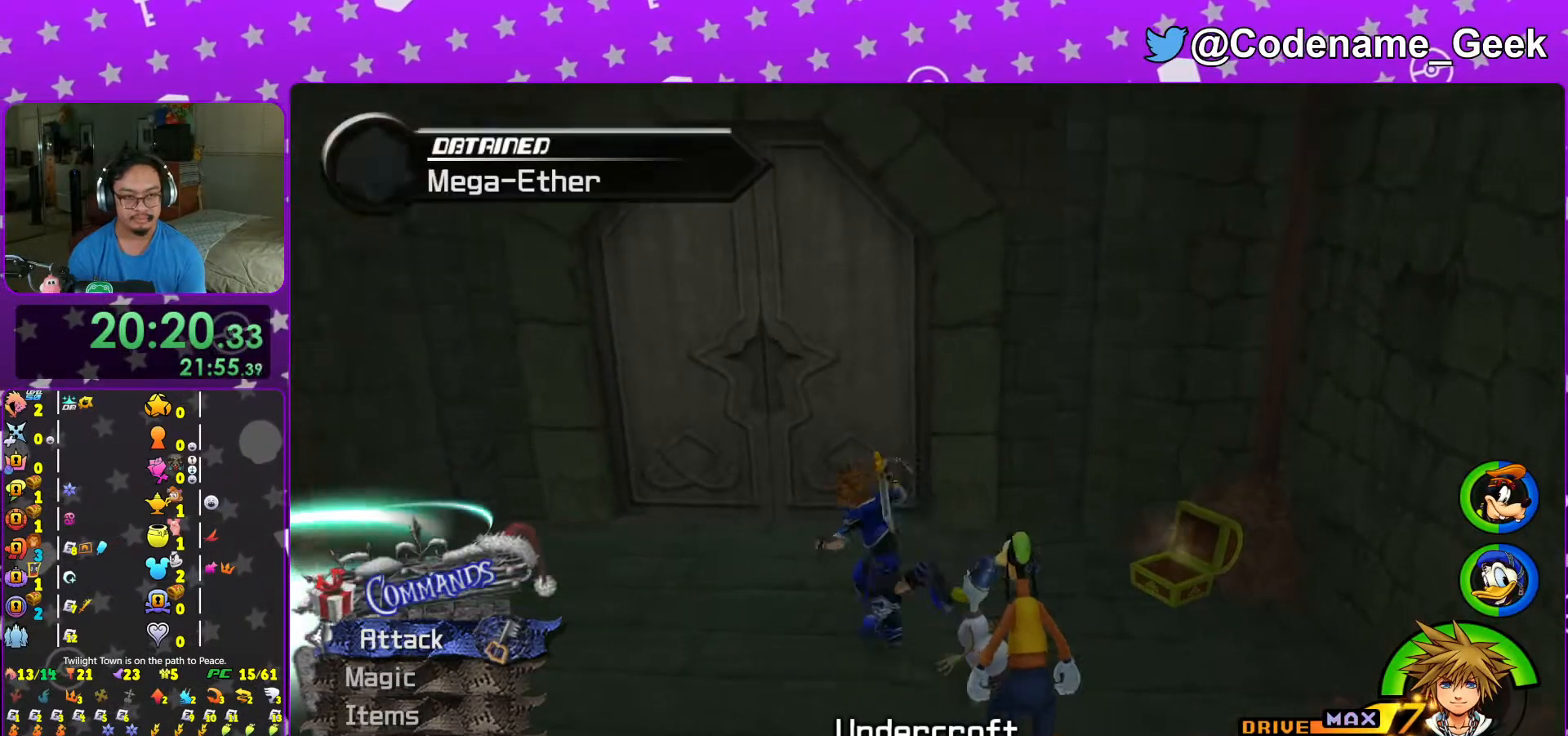
{"buttons": [], "left_stick": "up", "right_stick": "right", "events": [[283, "right_stick", "right"], [383, "L1", "down"], [417, "left_stick", "up"], [417, "right_stick", "center"], [483, "L1", "up"], [483, "right_stick", "right"]]}